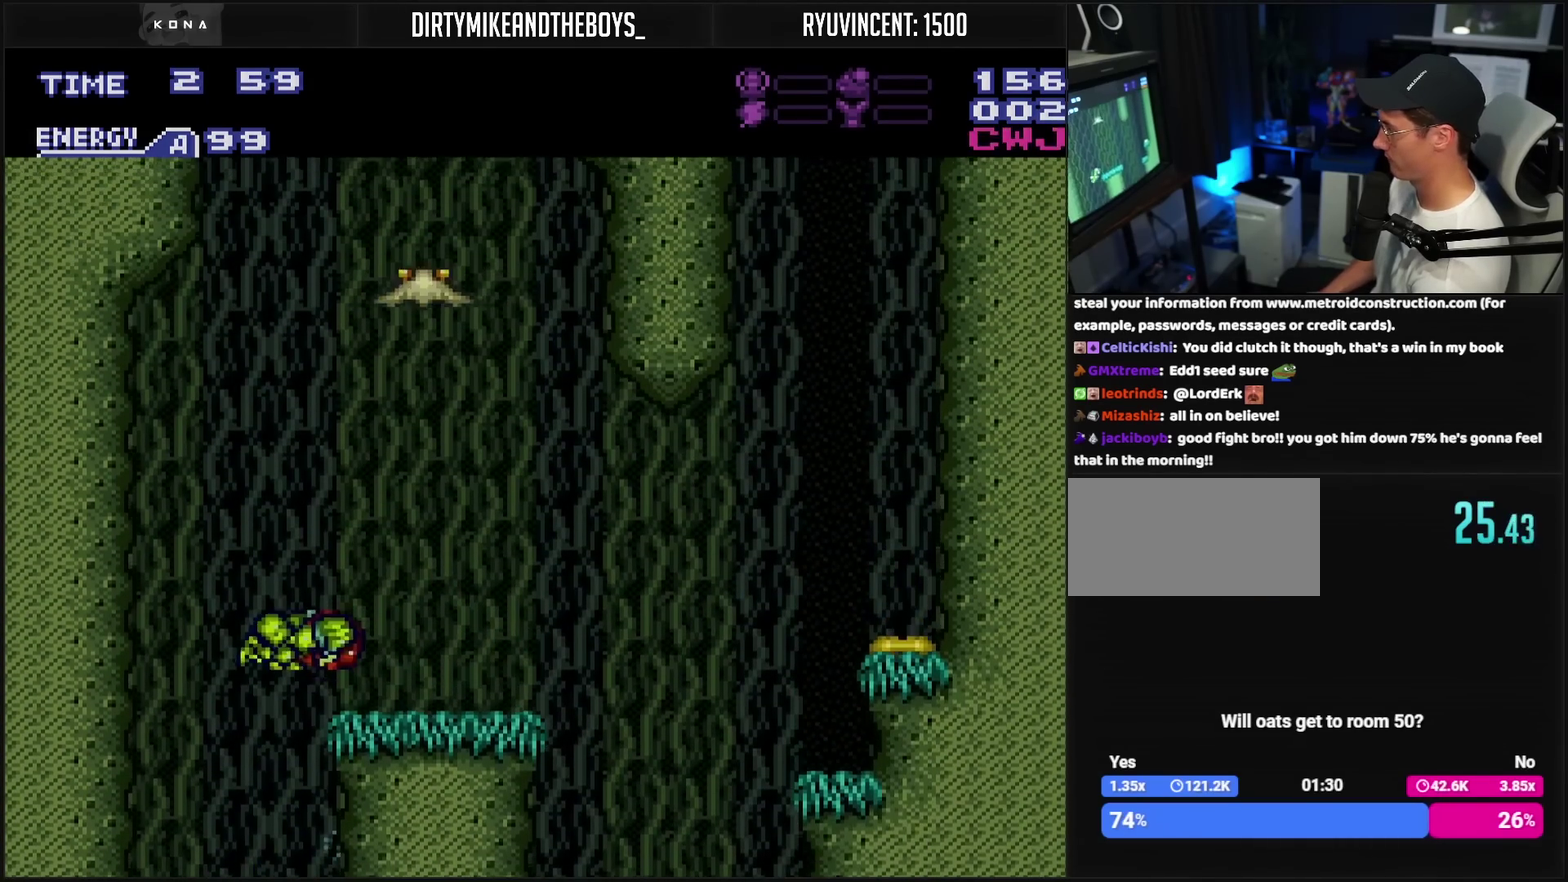
Gameplay with a controller (PlayStation layout); each line is a JSON object with the inputs held at the frame after it. "events" lists button and stick changes between this image and that frame as [ms after this image, input, new state], when the widget could be followed in between. Not read: L2 L3 R2 R3.
{"buttons": ["CROSS", "L1", "DPAD_RIGHT"], "events": [[83, "L1", "down"], [183, "CROSS", "down"], [183, "DPAD_RIGHT", "up"], [367, "DPAD_RIGHT", "down"]]}
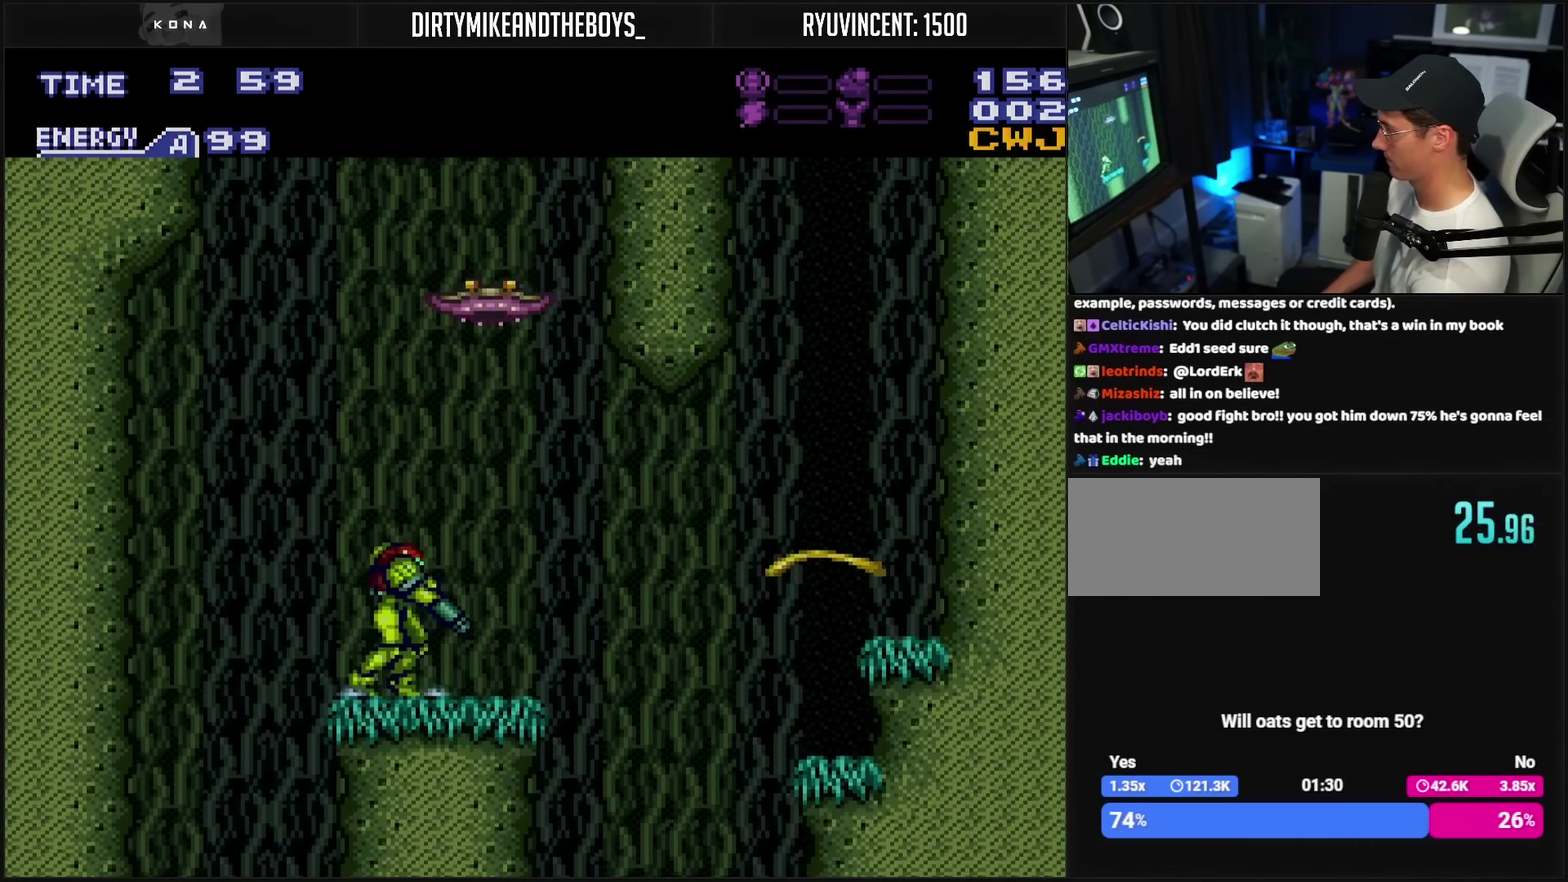
{"buttons": ["CIRCLE"], "events": [[100, "CROSS", "up"], [100, "L1", "up"], [233, "CIRCLE", "down"], [500, "DPAD_RIGHT", "up"]]}
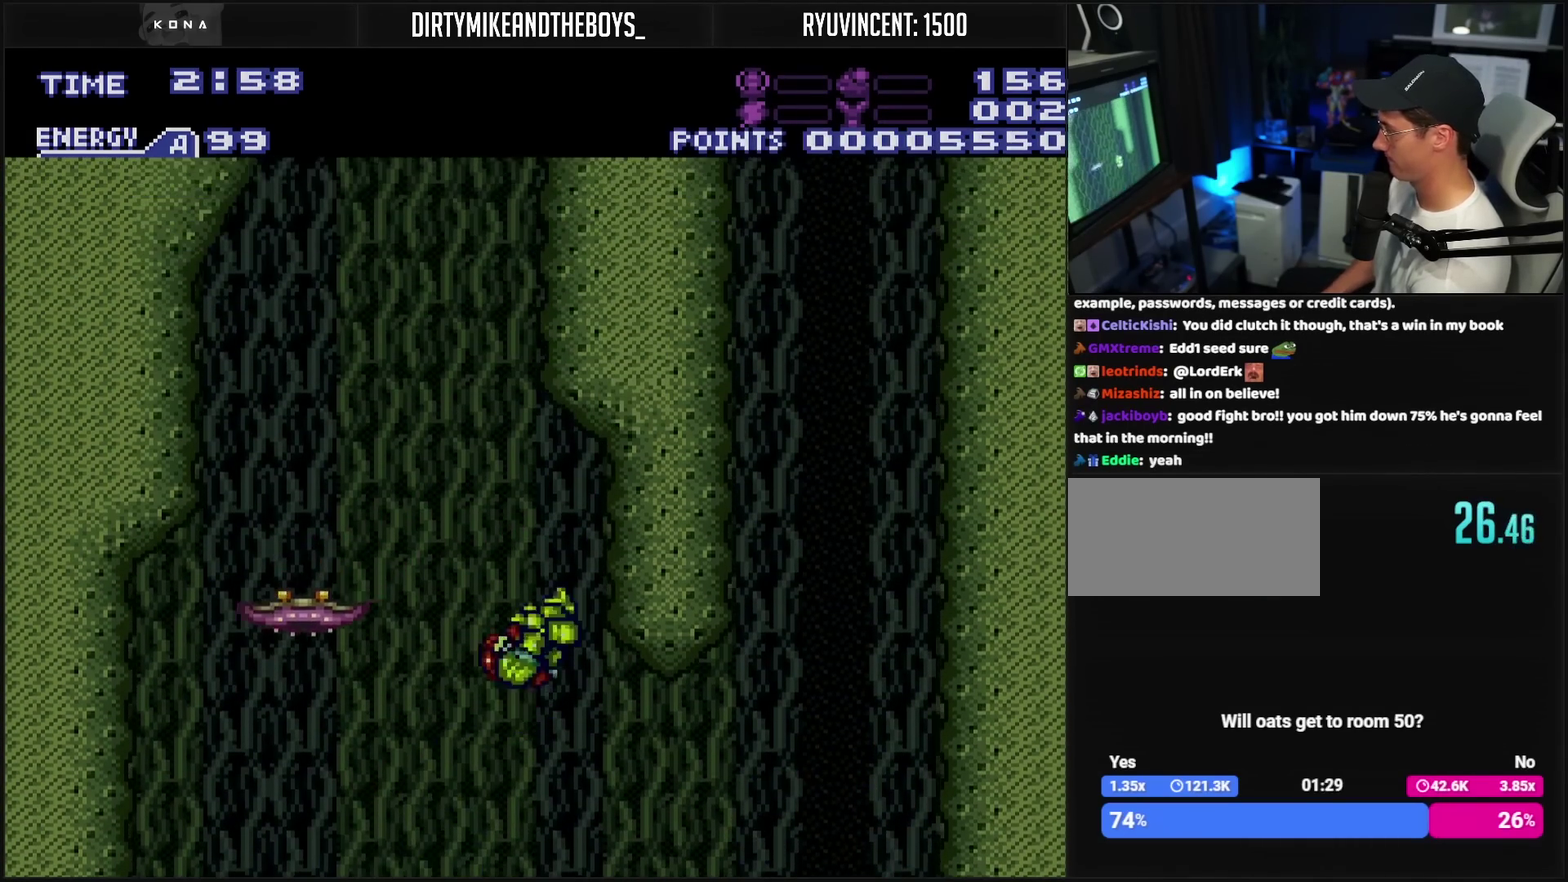
{"buttons": ["CIRCLE", "DPAD_RIGHT"], "events": [[50, "CIRCLE", "up"], [50, "DPAD_LEFT", "down"], [150, "CIRCLE", "down"], [367, "DPAD_LEFT", "up"], [433, "DPAD_RIGHT", "down"]]}
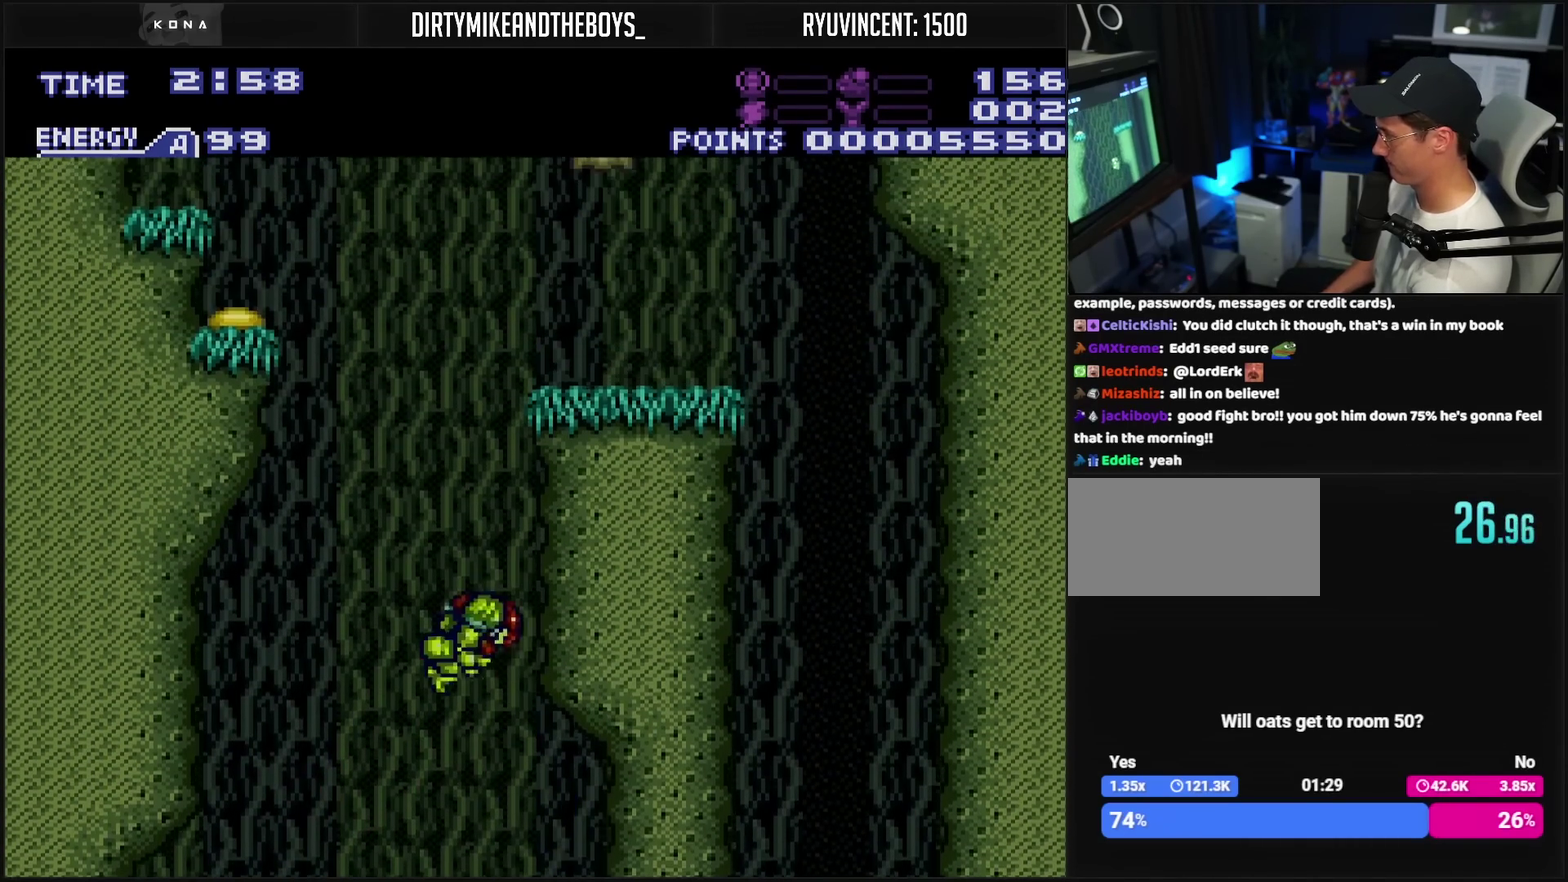
{"buttons": ["DPAD_RIGHT"], "events": [[50, "DPAD_RIGHT", "up"], [117, "DPAD_LEFT", "down"], [217, "DPAD_LEFT", "up"], [317, "DPAD_RIGHT", "down"], [467, "CIRCLE", "up"]]}
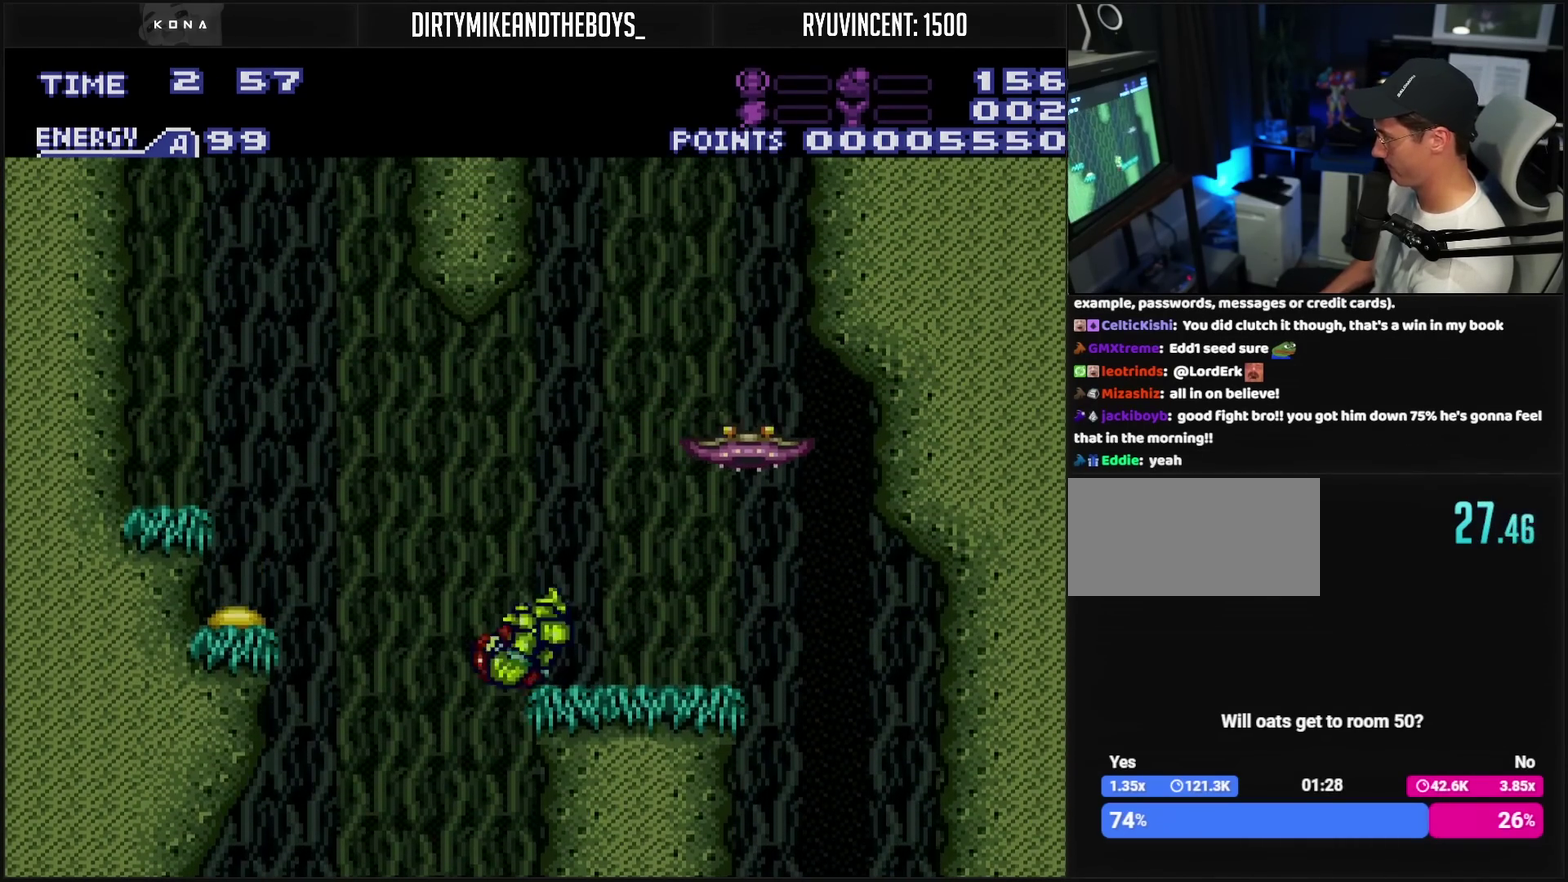
{"buttons": ["CIRCLE", "DPAD_LEFT"], "events": [[83, "CROSS", "down"], [350, "CIRCLE", "down"], [350, "CROSS", "up"], [350, "DPAD_RIGHT", "up"], [400, "DPAD_LEFT", "down"]]}
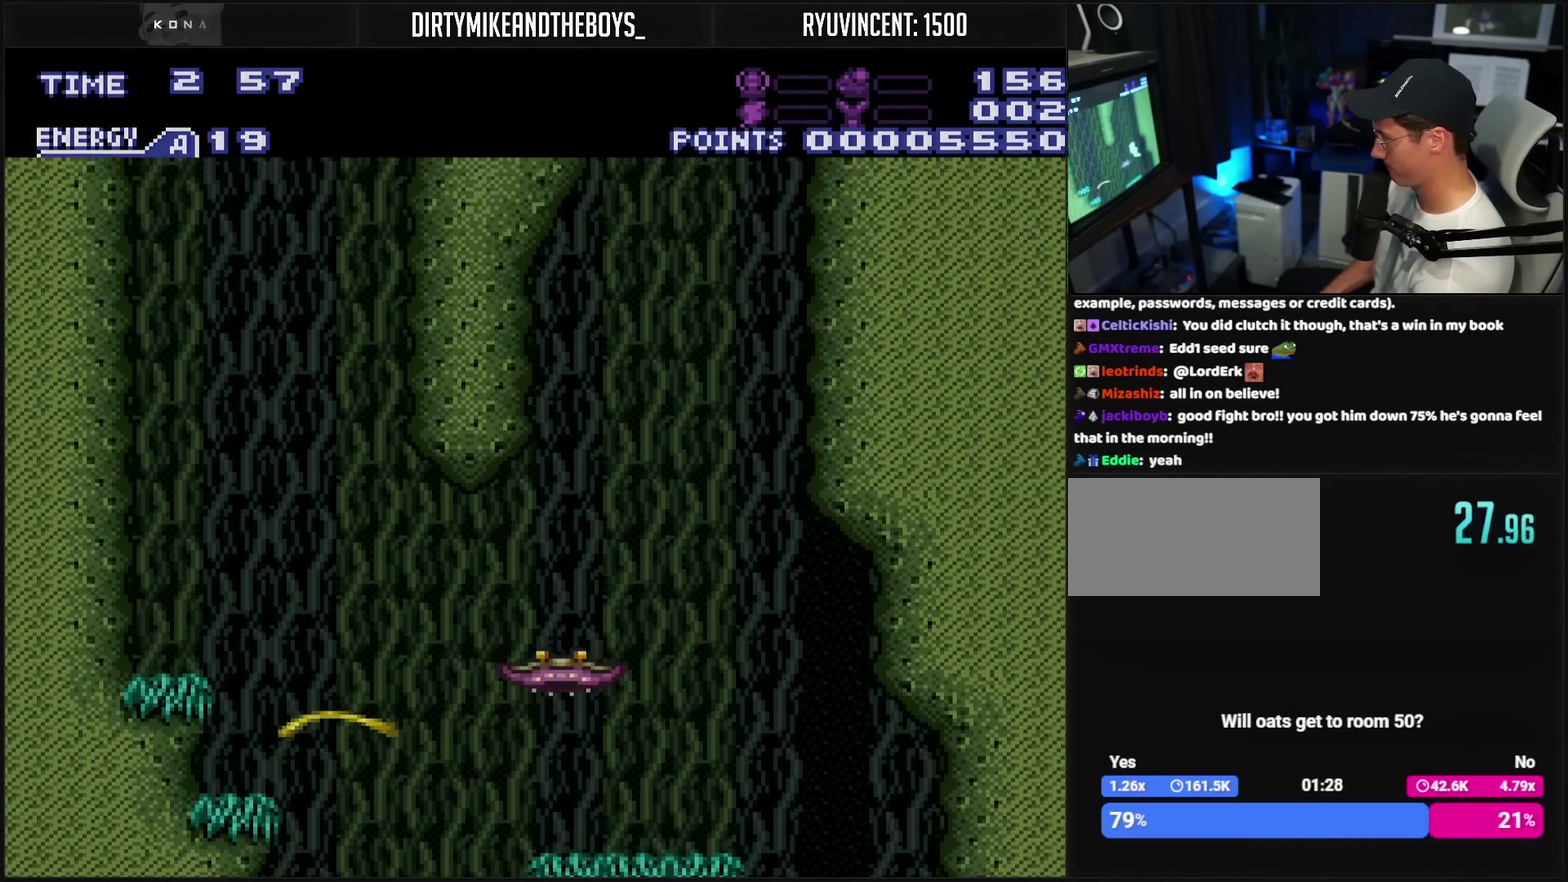
{"buttons": ["L1", "DPAD_RIGHT"], "events": [[17, "DPAD_LEFT", "up"], [117, "DPAD_RIGHT", "down"], [183, "DPAD_RIGHT", "up"], [233, "CIRCLE", "up"], [467, "DPAD_RIGHT", "down"], [500, "L1", "down"]]}
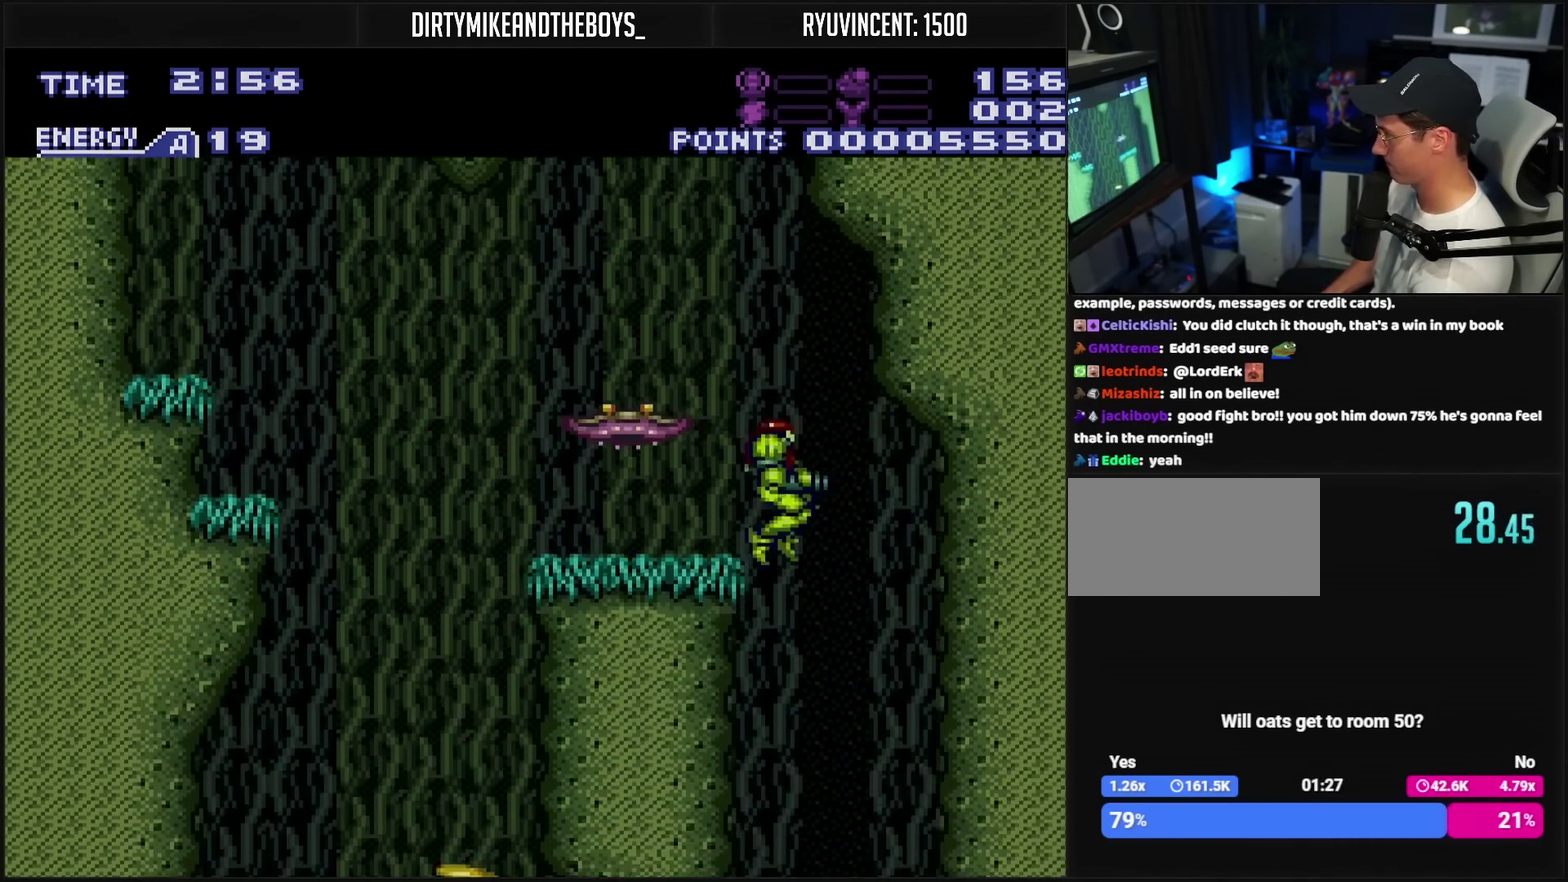
{"buttons": ["CIRCLE", "DPAD_RIGHT"], "events": [[33, "CIRCLE", "down"], [50, "L1", "up"], [83, "DPAD_RIGHT", "up"], [250, "DPAD_RIGHT", "down"]]}
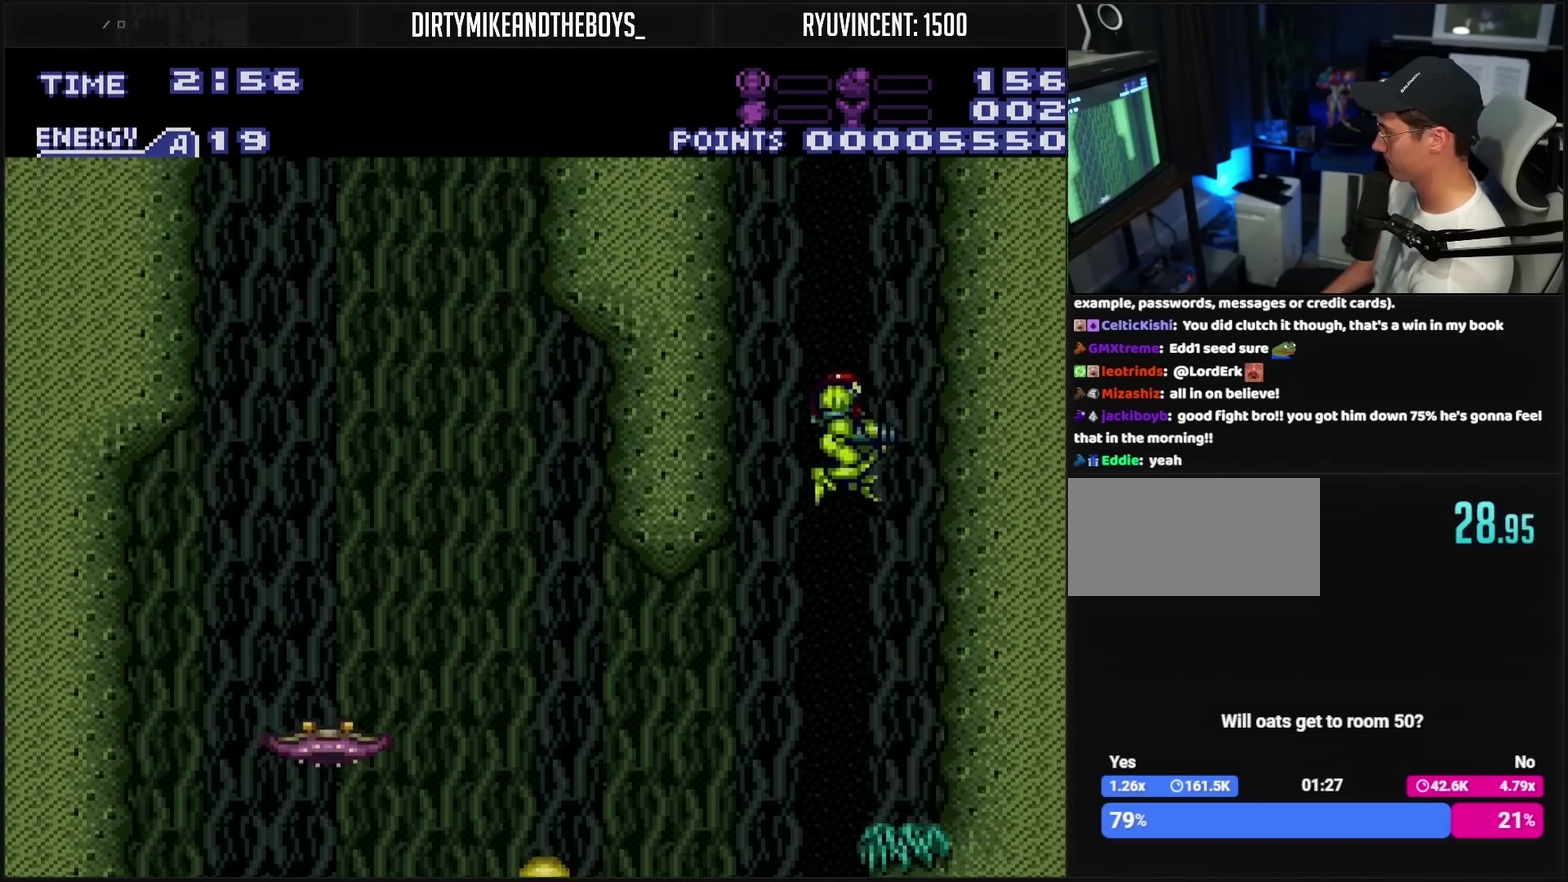
{"buttons": ["CIRCLE"], "events": [[100, "CIRCLE", "up"], [117, "DPAD_RIGHT", "up"], [283, "DPAD_RIGHT", "down"], [333, "CIRCLE", "down"], [483, "DPAD_RIGHT", "up"]]}
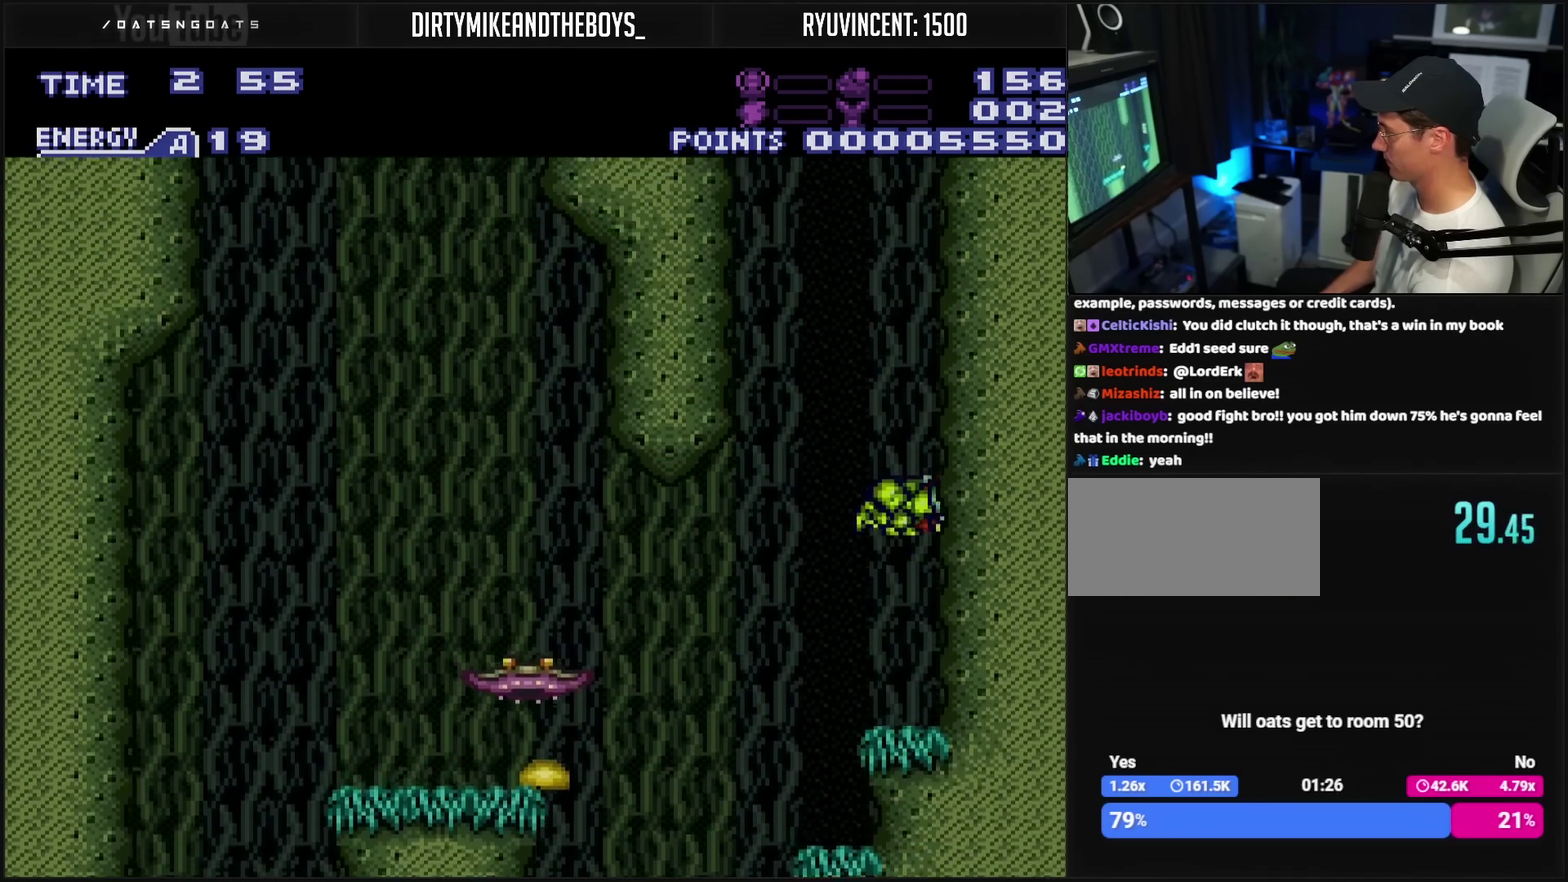
{"buttons": ["CIRCLE", "DPAD_LEFT"], "events": [[33, "DPAD_LEFT", "down"], [117, "DPAD_LEFT", "up"], [167, "DPAD_RIGHT", "down"], [300, "DPAD_RIGHT", "up"], [383, "CIRCLE", "up"], [383, "DPAD_LEFT", "down"], [433, "CIRCLE", "down"]]}
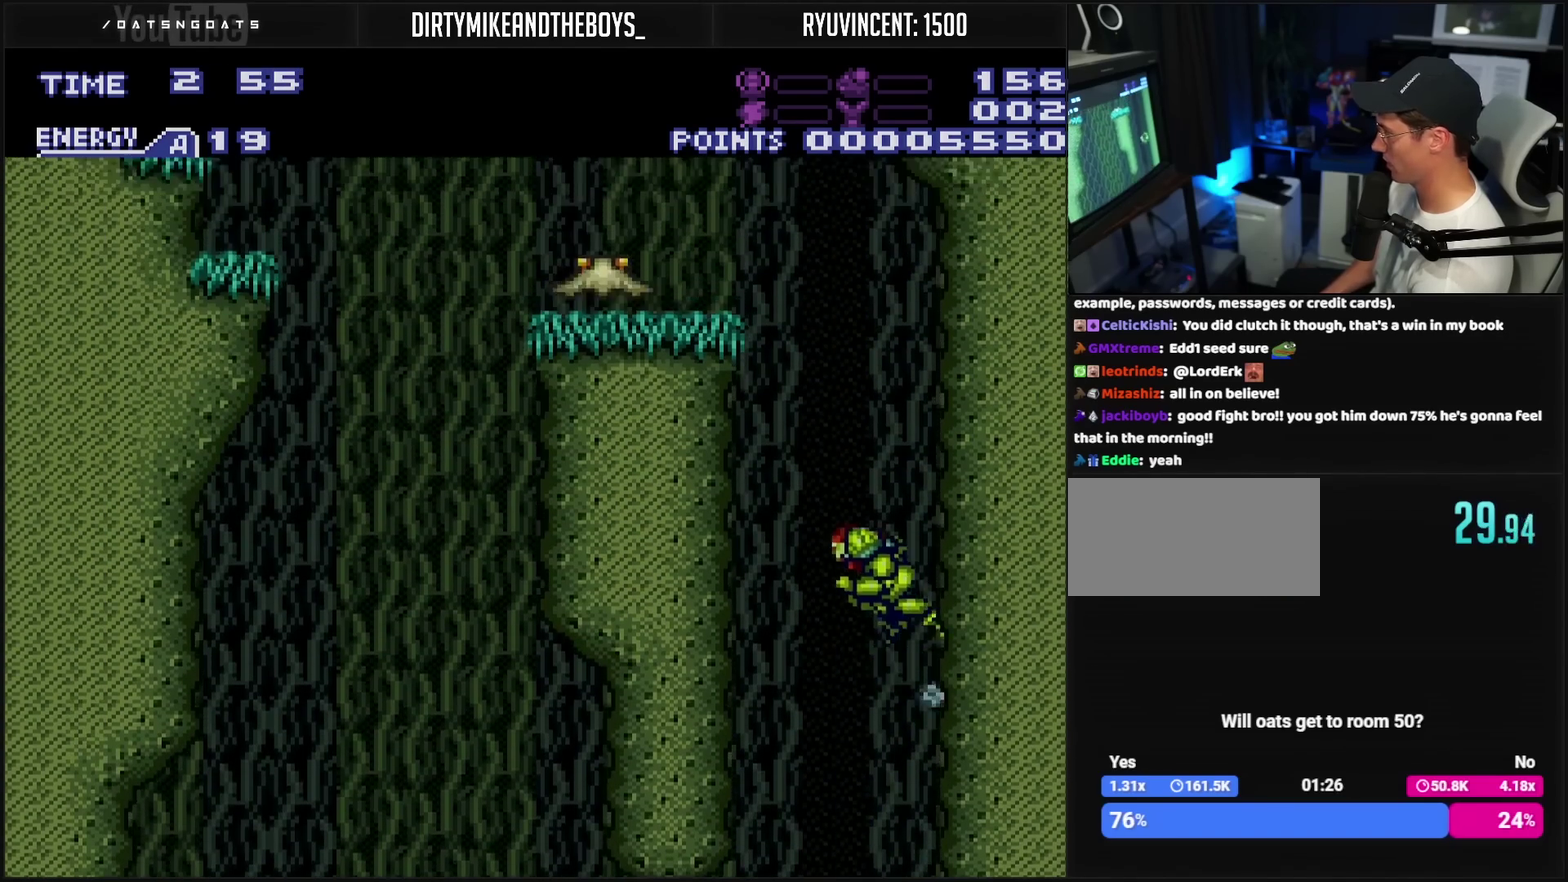
{"buttons": [], "events": [[283, "CIRCLE", "up"], [400, "DPAD_LEFT", "up"]]}
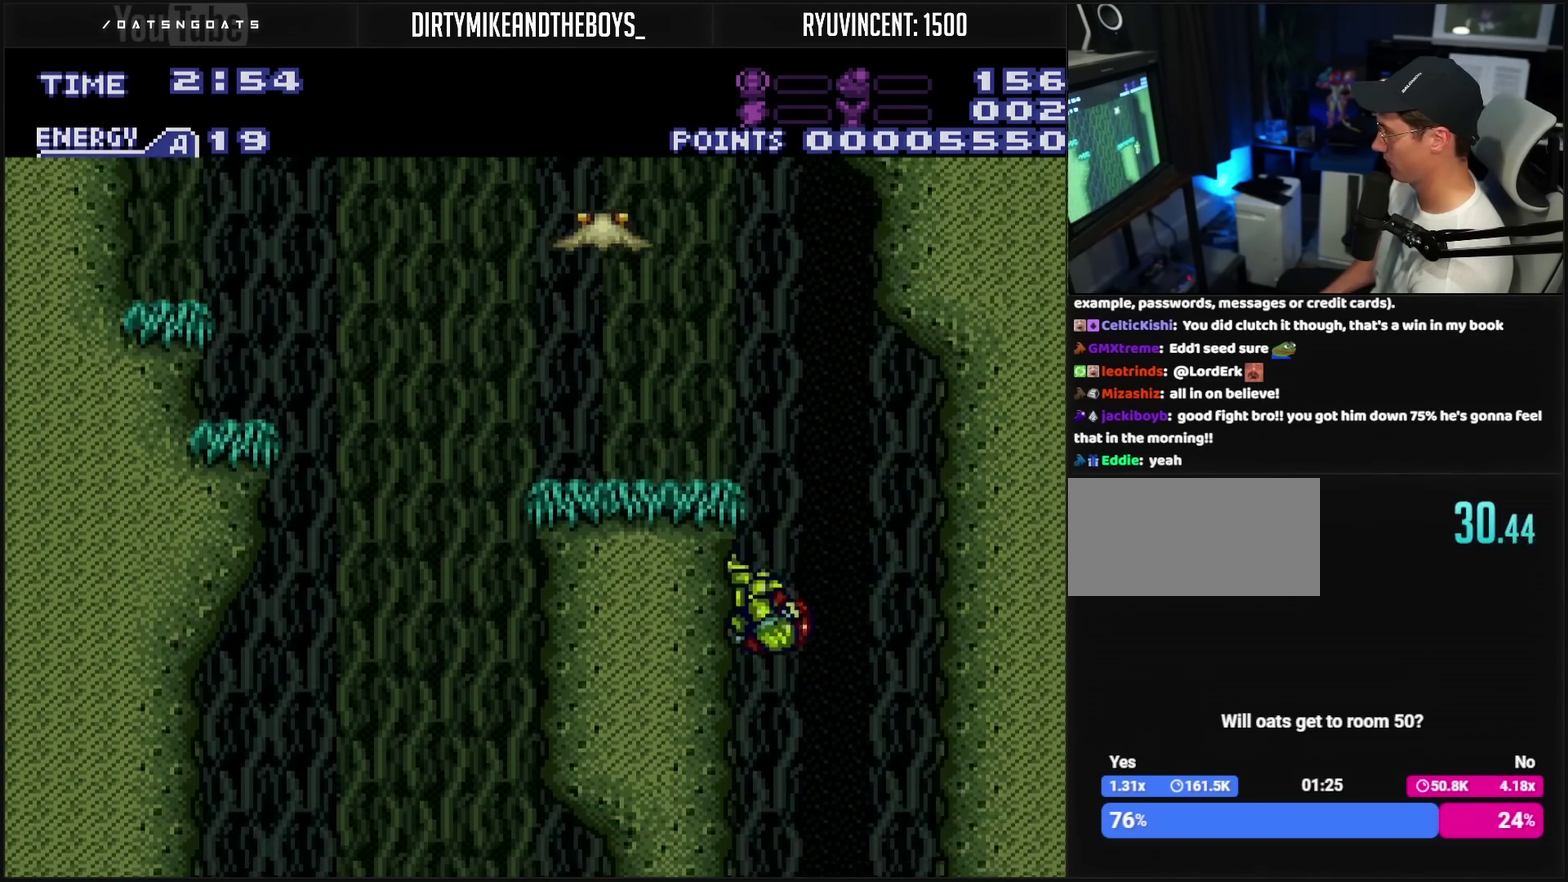
{"buttons": ["R1", "DPAD_LEFT"], "events": [[100, "DPAD_RIGHT", "down"], [150, "CIRCLE", "down"], [400, "CIRCLE", "up"], [433, "DPAD_RIGHT", "up"], [450, "DPAD_LEFT", "down"], [467, "R1", "down"]]}
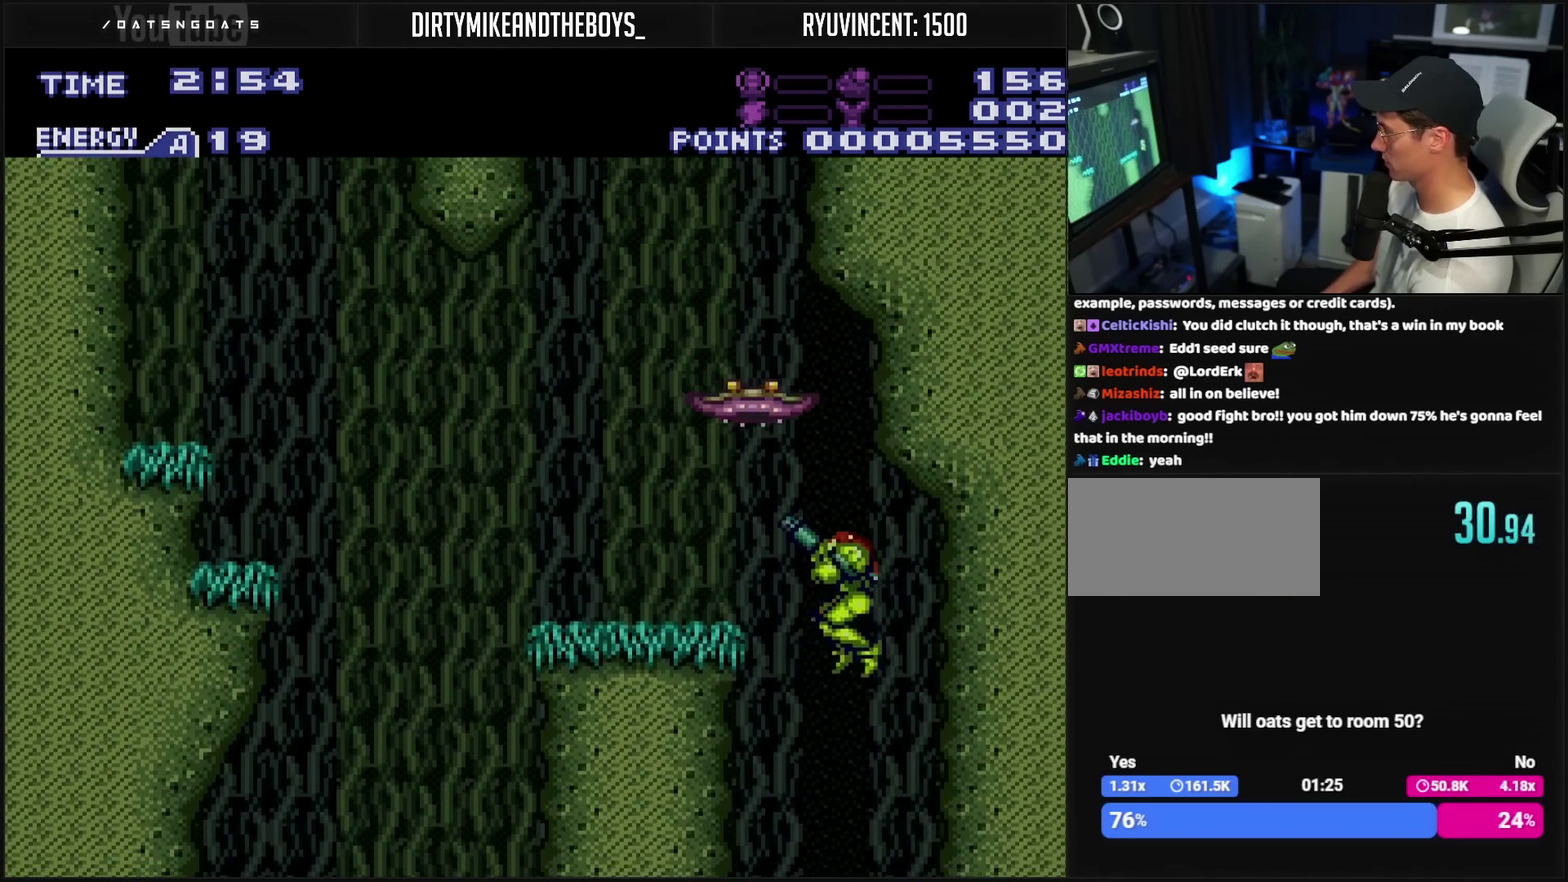
{"buttons": ["DPAD_RIGHT"], "events": [[100, "DPAD_LEFT", "up"], [100, "TRIANGLE", "down"], [183, "TRIANGLE", "up"], [367, "TRIANGLE", "down"], [433, "TRIANGLE", "up"], [483, "R1", "up"], [500, "DPAD_RIGHT", "down"]]}
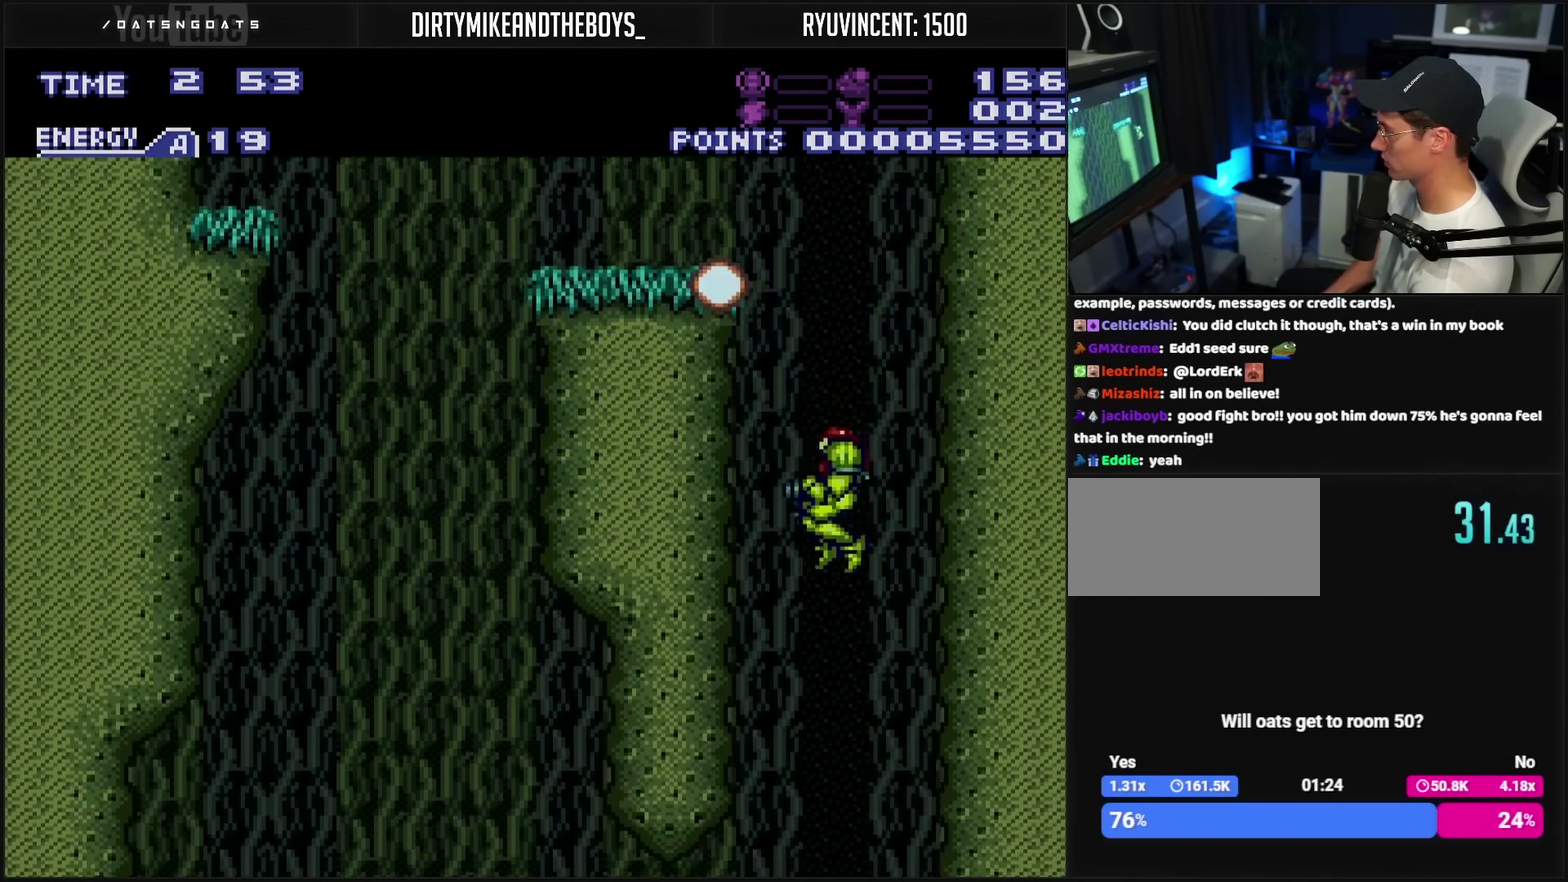
{"buttons": ["DPAD_RIGHT"], "events": [[33, "CROSS", "down"], [333, "CROSS", "up"], [333, "DPAD_RIGHT", "up"], [467, "DPAD_RIGHT", "down"]]}
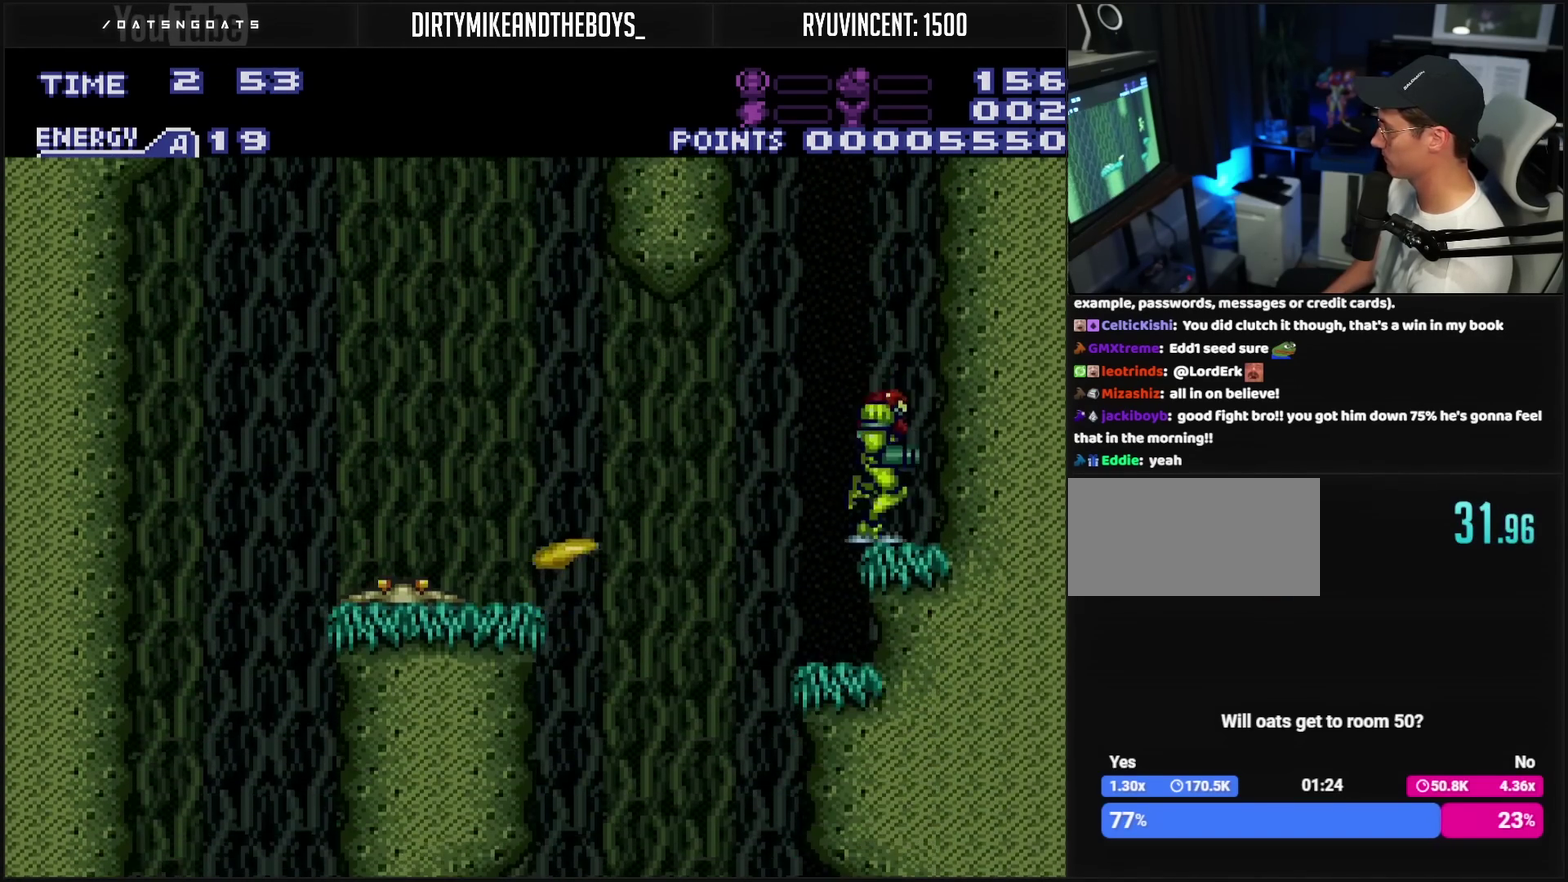
{"buttons": ["CIRCLE"], "events": [[33, "CIRCLE", "down"], [183, "DPAD_LEFT", "down"], [183, "DPAD_RIGHT", "up"], [250, "CIRCLE", "up"], [300, "CIRCLE", "down"], [317, "DPAD_LEFT", "up"], [350, "DPAD_RIGHT", "down"], [500, "DPAD_RIGHT", "up"]]}
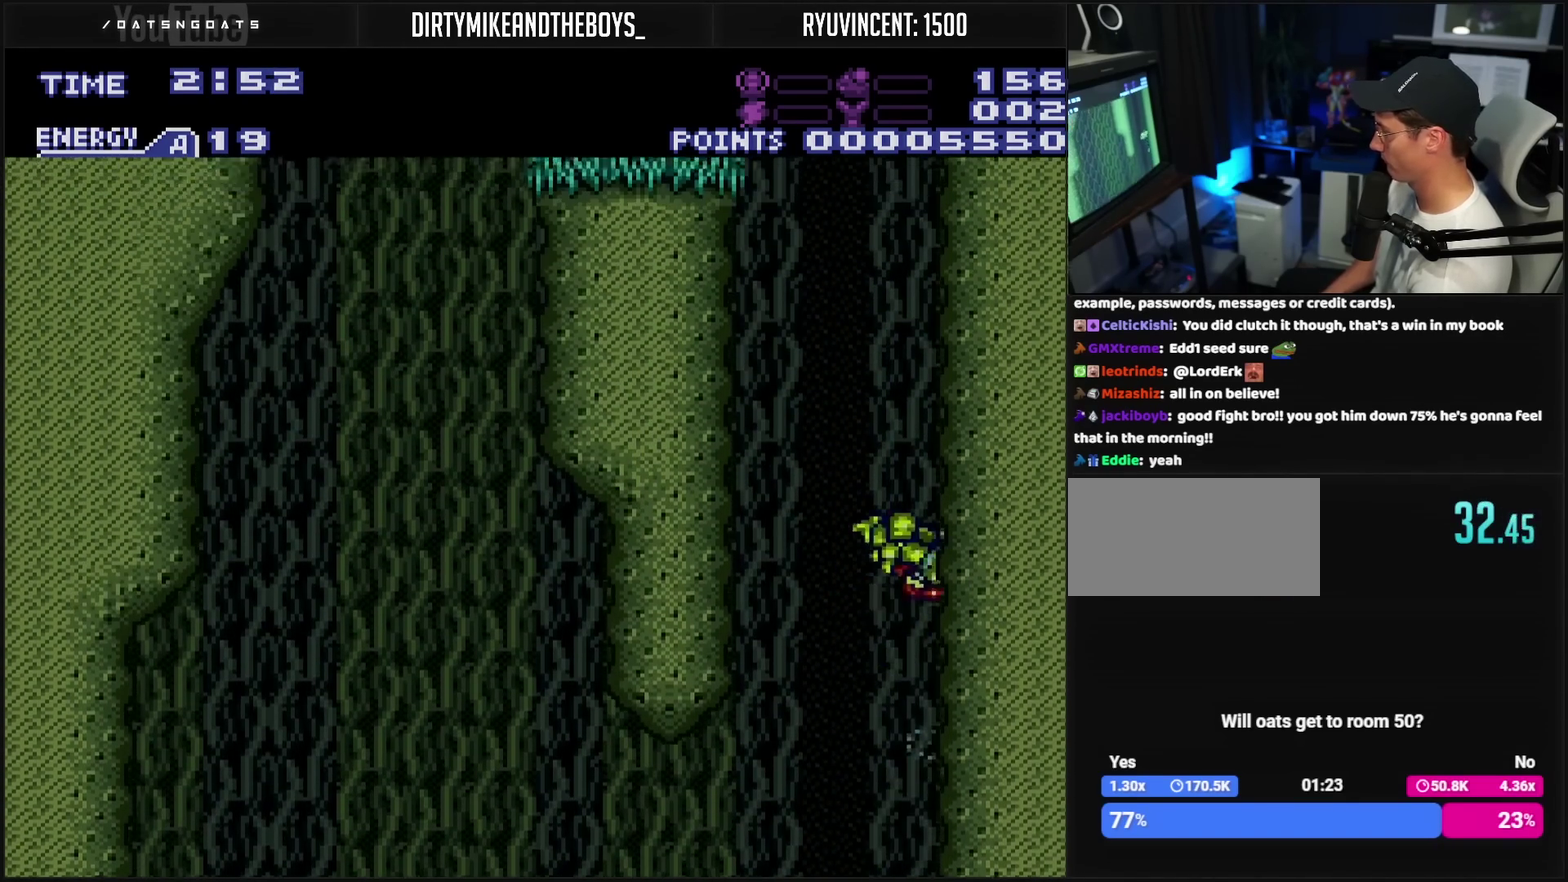
{"buttons": ["CIRCLE", "R1"], "events": [[83, "CIRCLE", "up"], [83, "DPAD_LEFT", "down"], [133, "CIRCLE", "down"], [233, "DPAD_LEFT", "up"], [233, "R1", "down"], [350, "DPAD_LEFT", "down"], [383, "TRIANGLE", "down"], [500, "DPAD_LEFT", "up"], [500, "TRIANGLE", "up"]]}
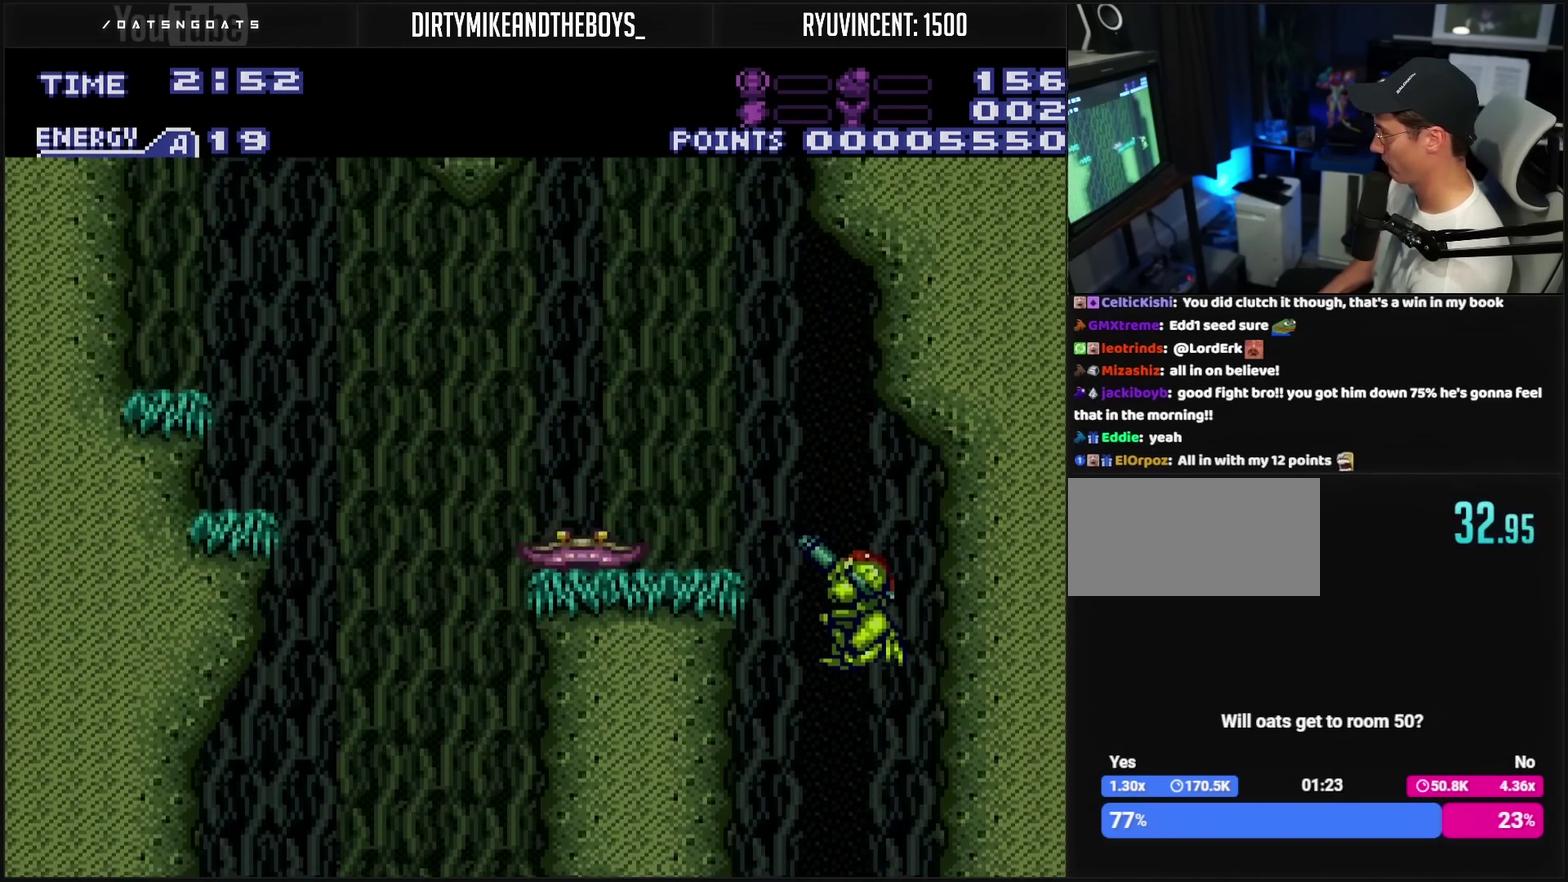
{"buttons": ["CIRCLE", "R1"], "events": [[150, "R1", "up"], [267, "TRIANGLE", "down"], [367, "TRIANGLE", "up"], [417, "R1", "down"]]}
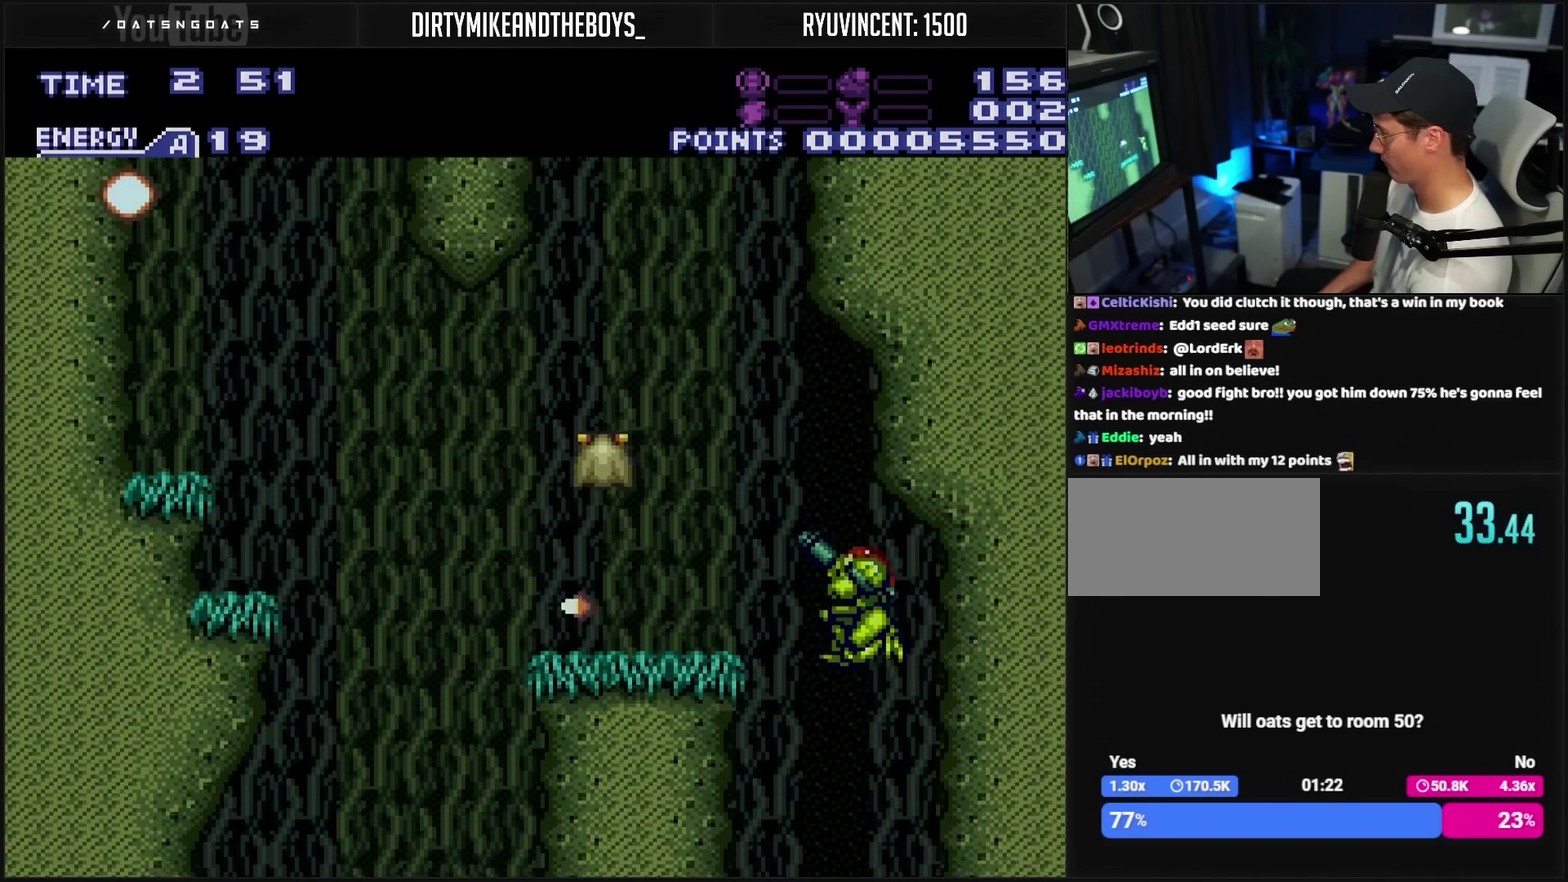
{"buttons": [], "events": [[33, "CROSS", "down"], [33, "TRIANGLE", "down"], [117, "TRIANGLE", "up"], [133, "CROSS", "up"], [200, "TRIANGLE", "down"], [350, "TRIANGLE", "up"], [417, "TRIANGLE", "down"], [467, "R1", "up"], [467, "TRIANGLE", "up"], [483, "CIRCLE", "up"]]}
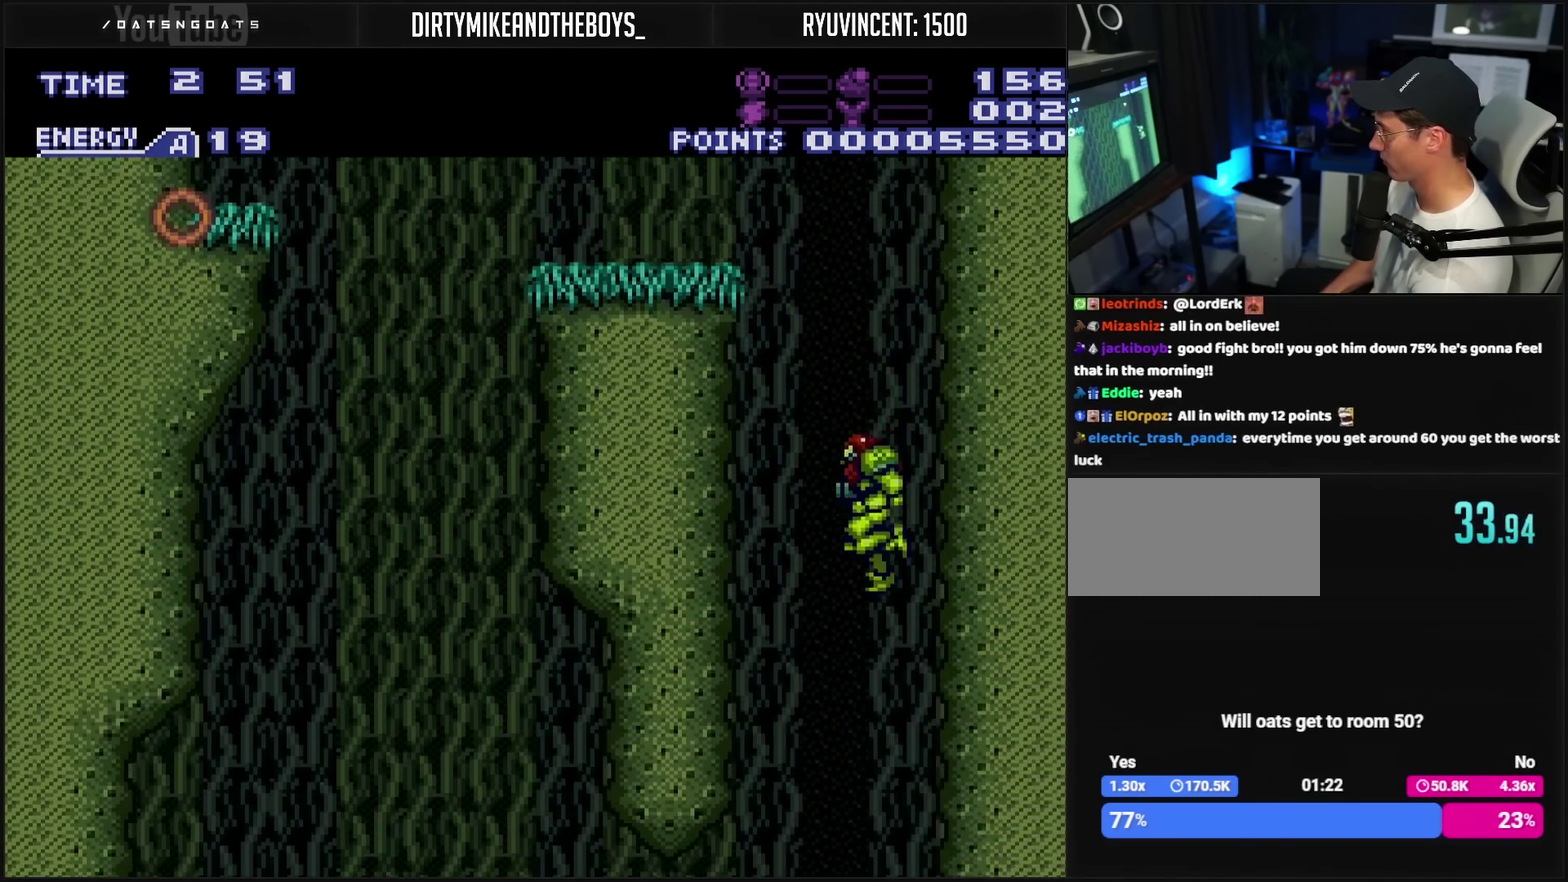
{"buttons": ["DPAD_RIGHT"], "events": [[83, "CROSS", "down"], [83, "DPAD_RIGHT", "down"], [167, "L1", "down"], [217, "DPAD_RIGHT", "up"], [233, "L1", "up"], [367, "CROSS", "up"], [467, "DPAD_RIGHT", "down"]]}
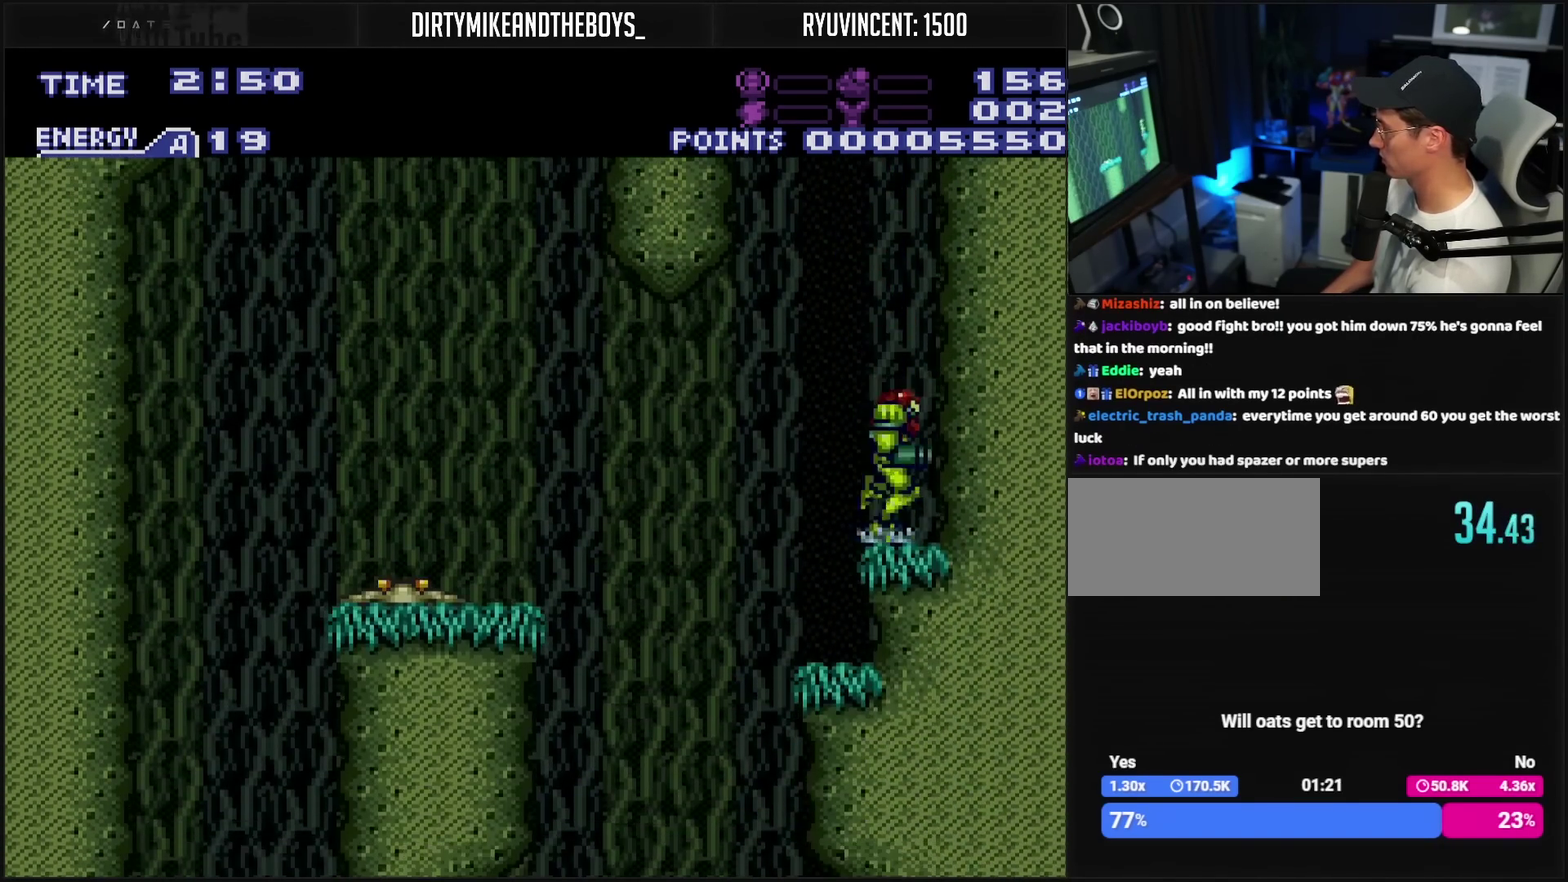
{"buttons": ["CIRCLE", "DPAD_RIGHT"], "events": [[17, "L1", "down"], [117, "CIRCLE", "down"], [117, "DPAD_RIGHT", "up"], [117, "L1", "up"], [217, "DPAD_LEFT", "down"], [250, "CIRCLE", "up"], [300, "CIRCLE", "down"], [400, "DPAD_LEFT", "up"], [400, "DPAD_RIGHT", "down"]]}
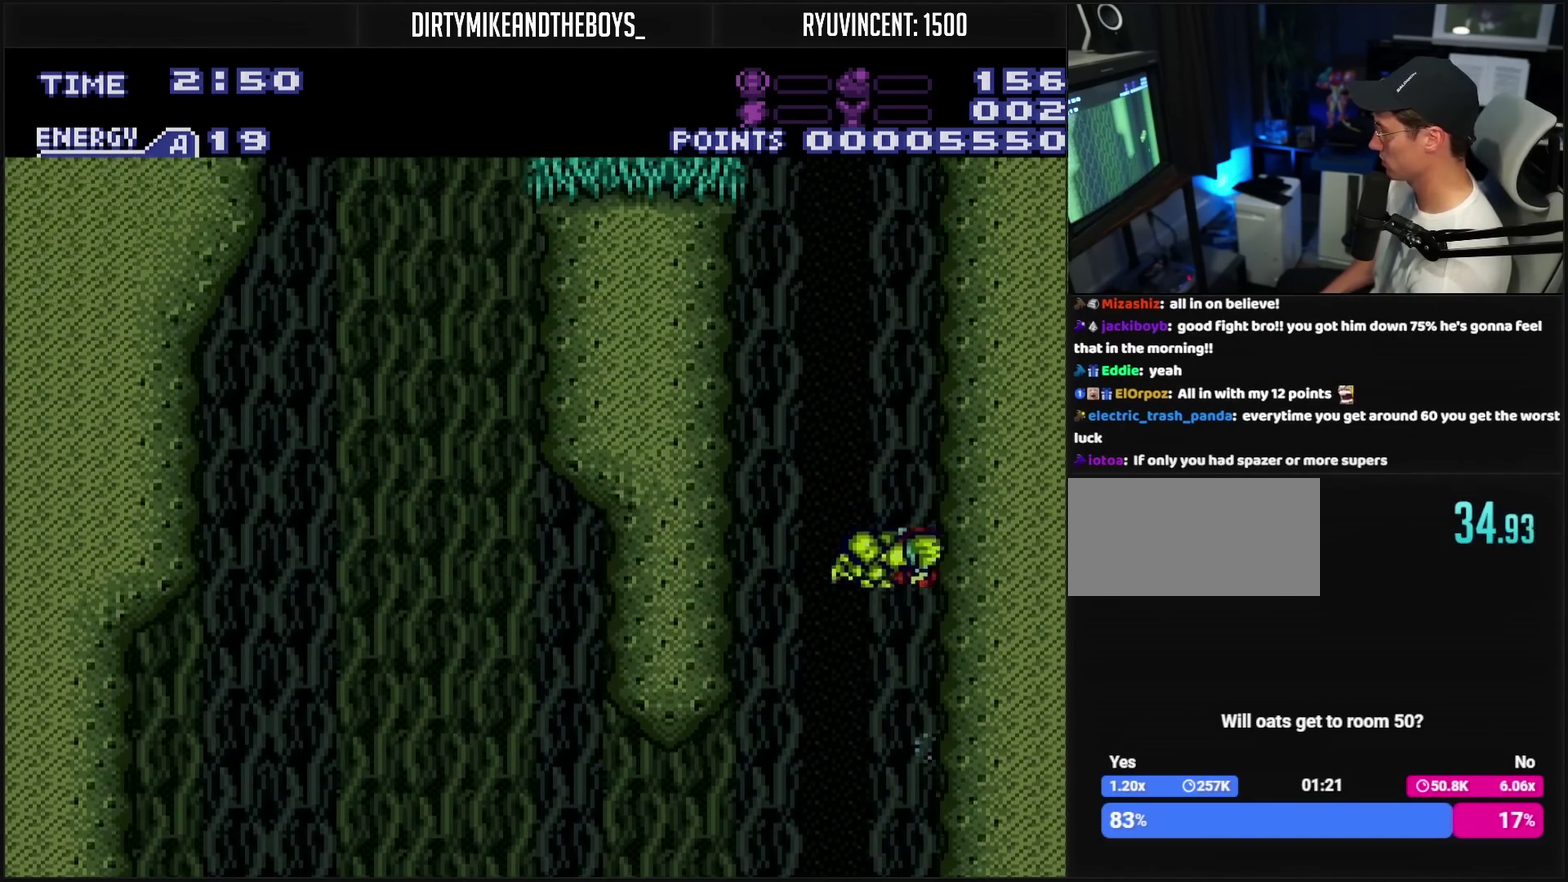
{"buttons": ["CIRCLE"], "events": [[17, "DPAD_RIGHT", "up"], [167, "DPAD_LEFT", "down"], [167, "R1", "down"], [217, "DPAD_LEFT", "up"], [333, "TRIANGLE", "down"], [467, "TRIANGLE", "up"], [500, "R1", "up"]]}
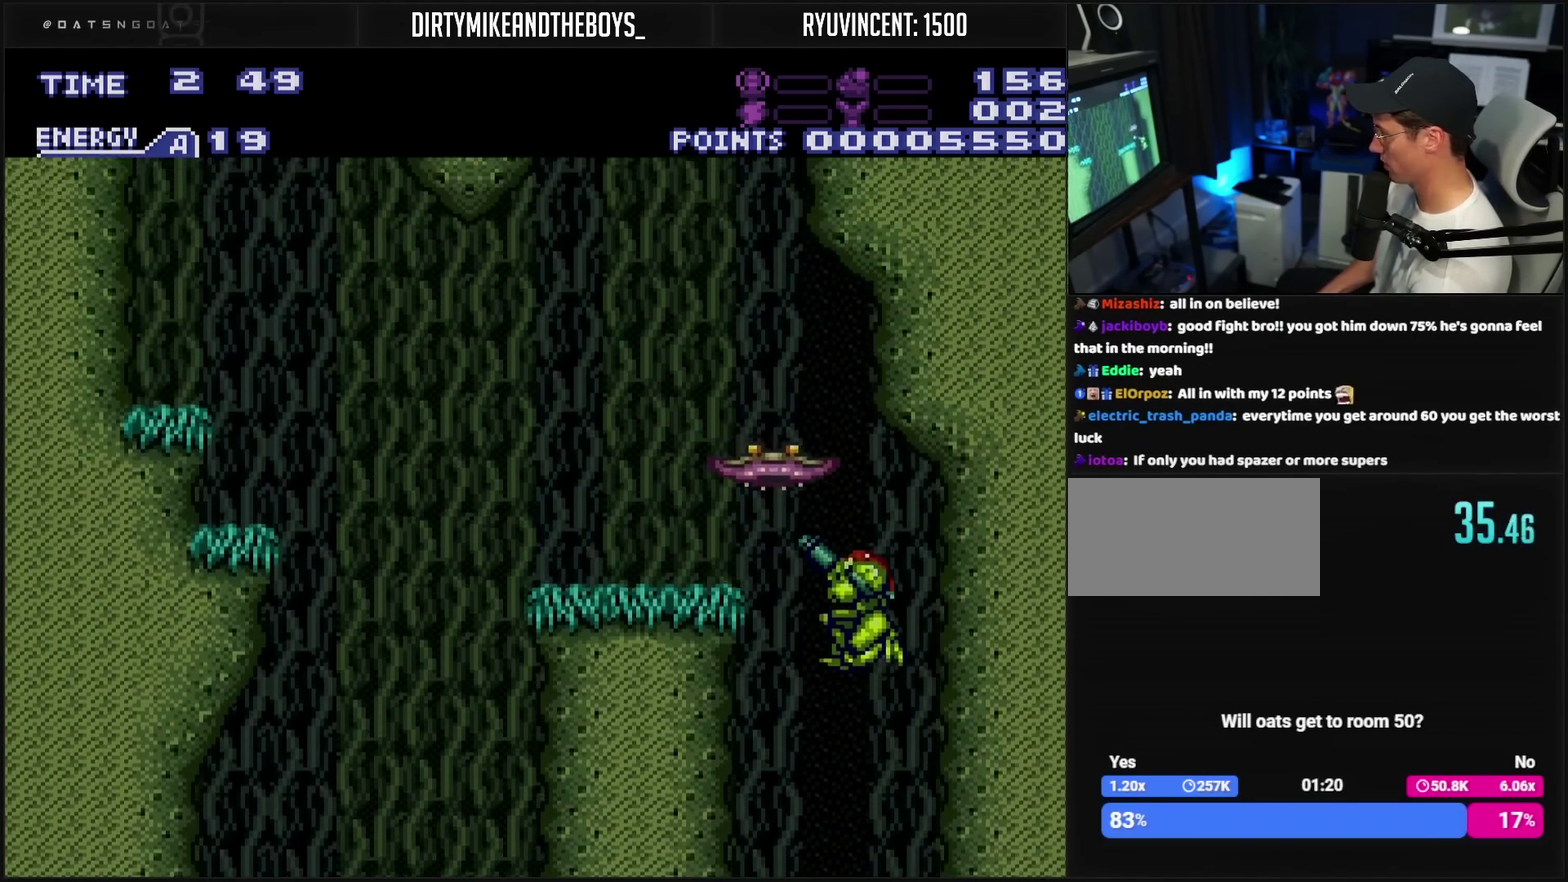
{"buttons": ["CIRCLE", "TRIANGLE"], "events": [[200, "TRIANGLE", "down"], [283, "TRIANGLE", "up"], [483, "TRIANGLE", "down"]]}
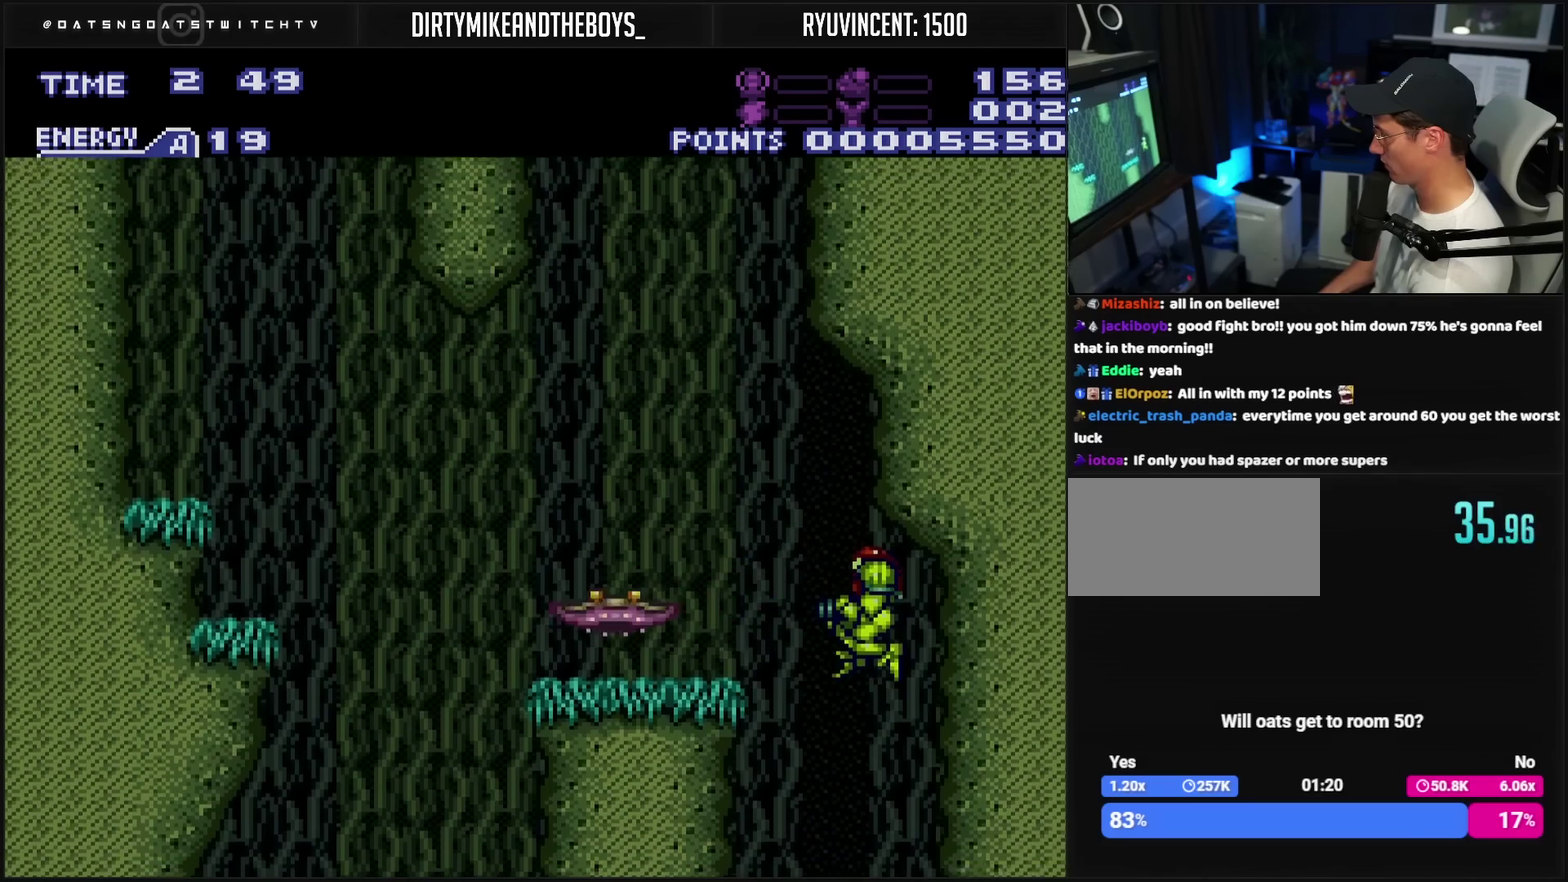
{"buttons": [], "events": [[33, "TRIANGLE", "up"], [350, "TRIANGLE", "down"], [400, "TRIANGLE", "up"], [417, "CIRCLE", "up"]]}
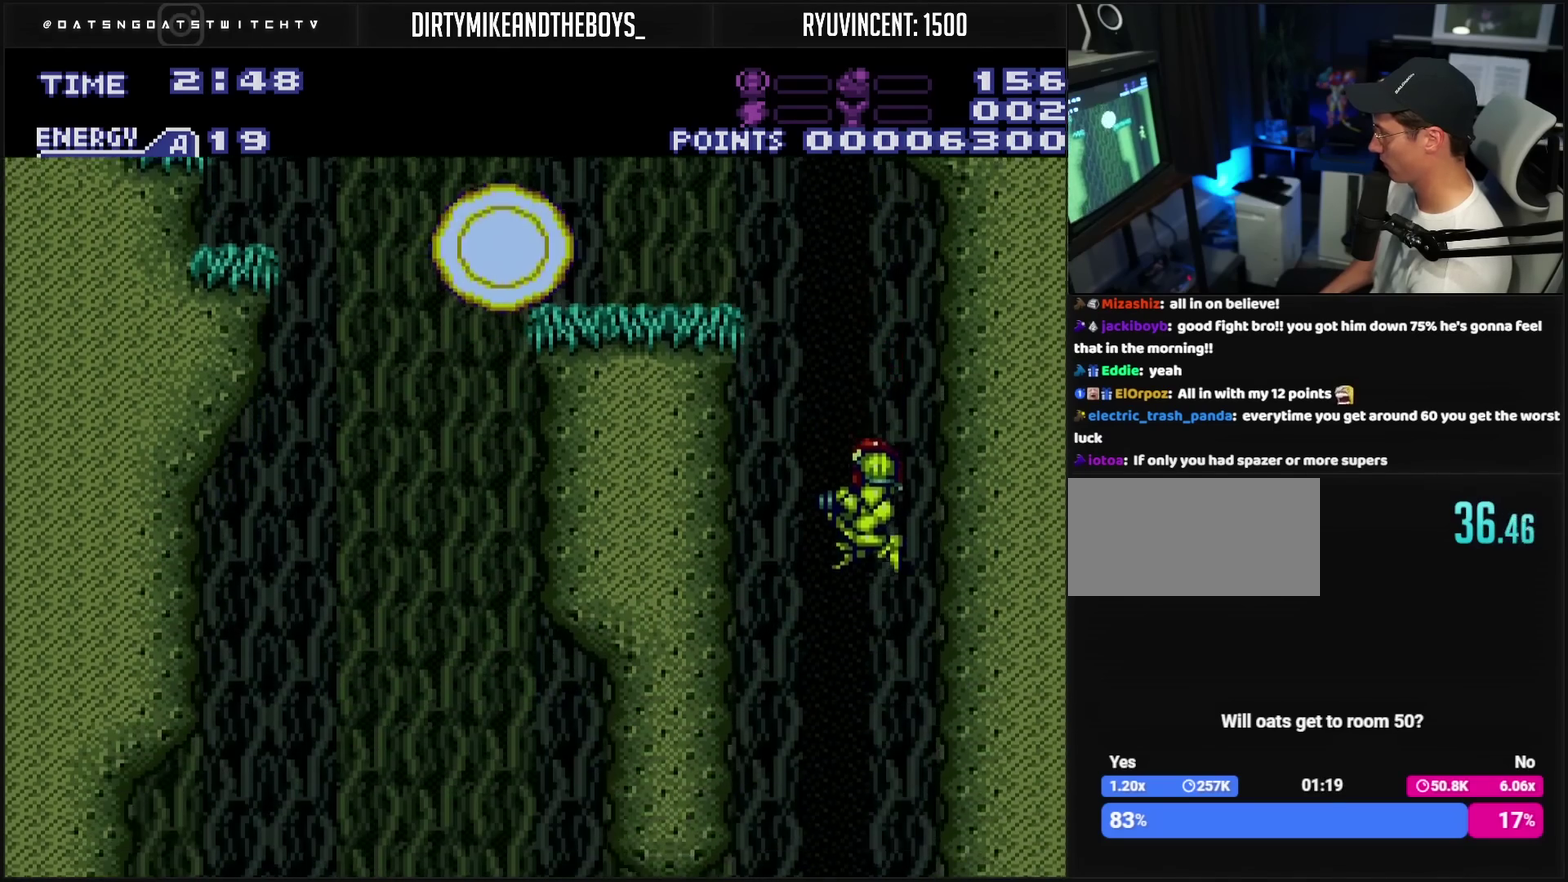
{"buttons": [], "events": [[17, "CROSS", "down"], [17, "DPAD_RIGHT", "down"], [150, "L1", "down"], [183, "DPAD_RIGHT", "up"], [200, "L1", "up"], [283, "CROSS", "up"]]}
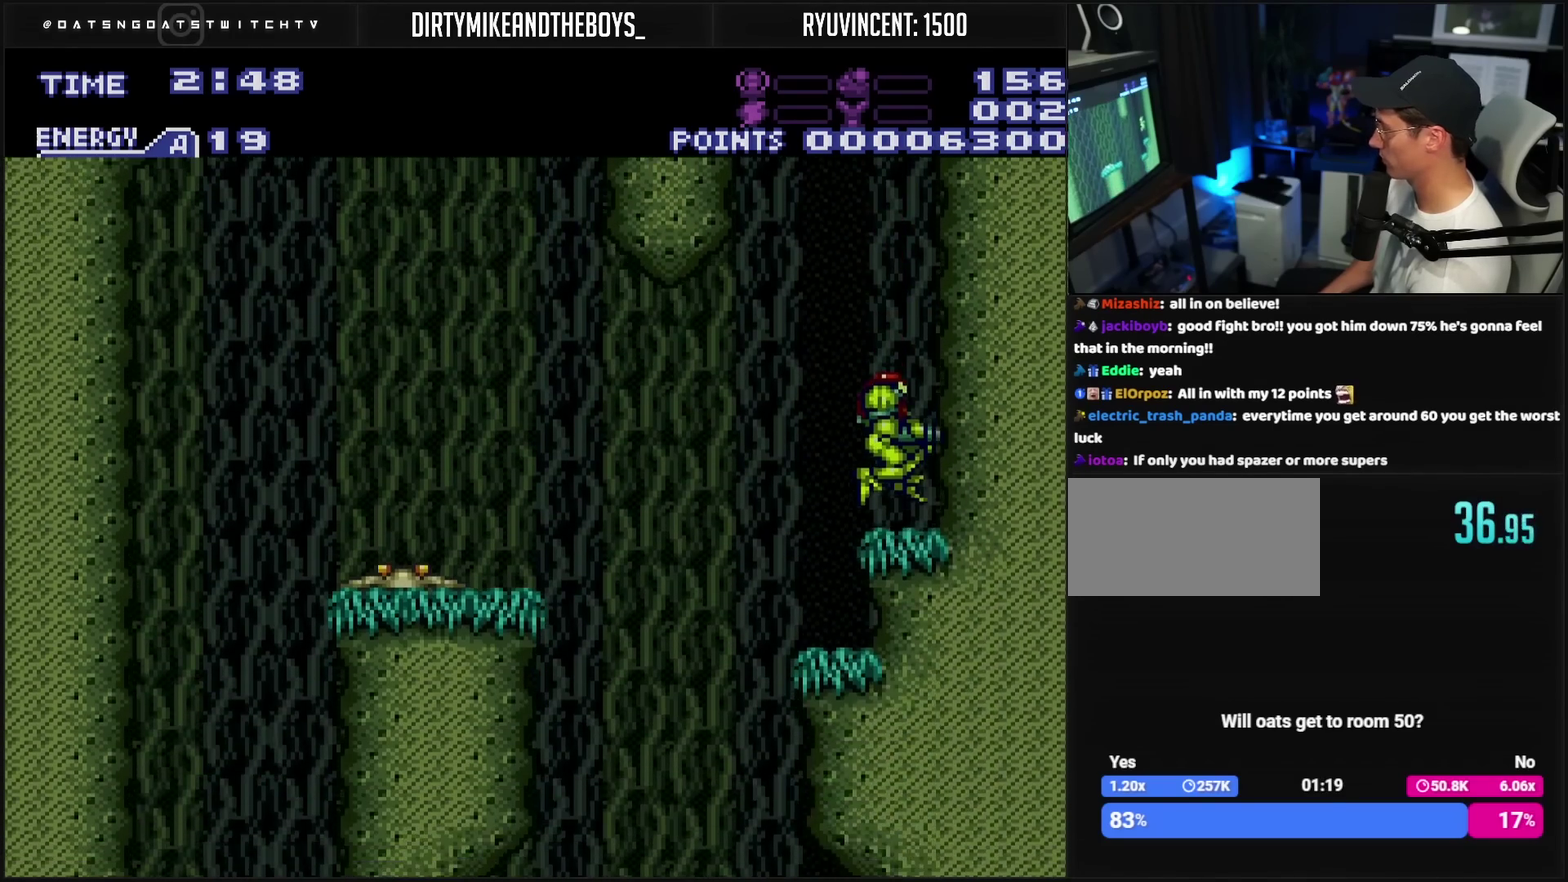
{"buttons": ["CIRCLE", "DPAD_LEFT"], "events": [[67, "CIRCLE", "down"], [67, "DPAD_RIGHT", "down"], [167, "DPAD_RIGHT", "up"], [217, "DPAD_LEFT", "down"]]}
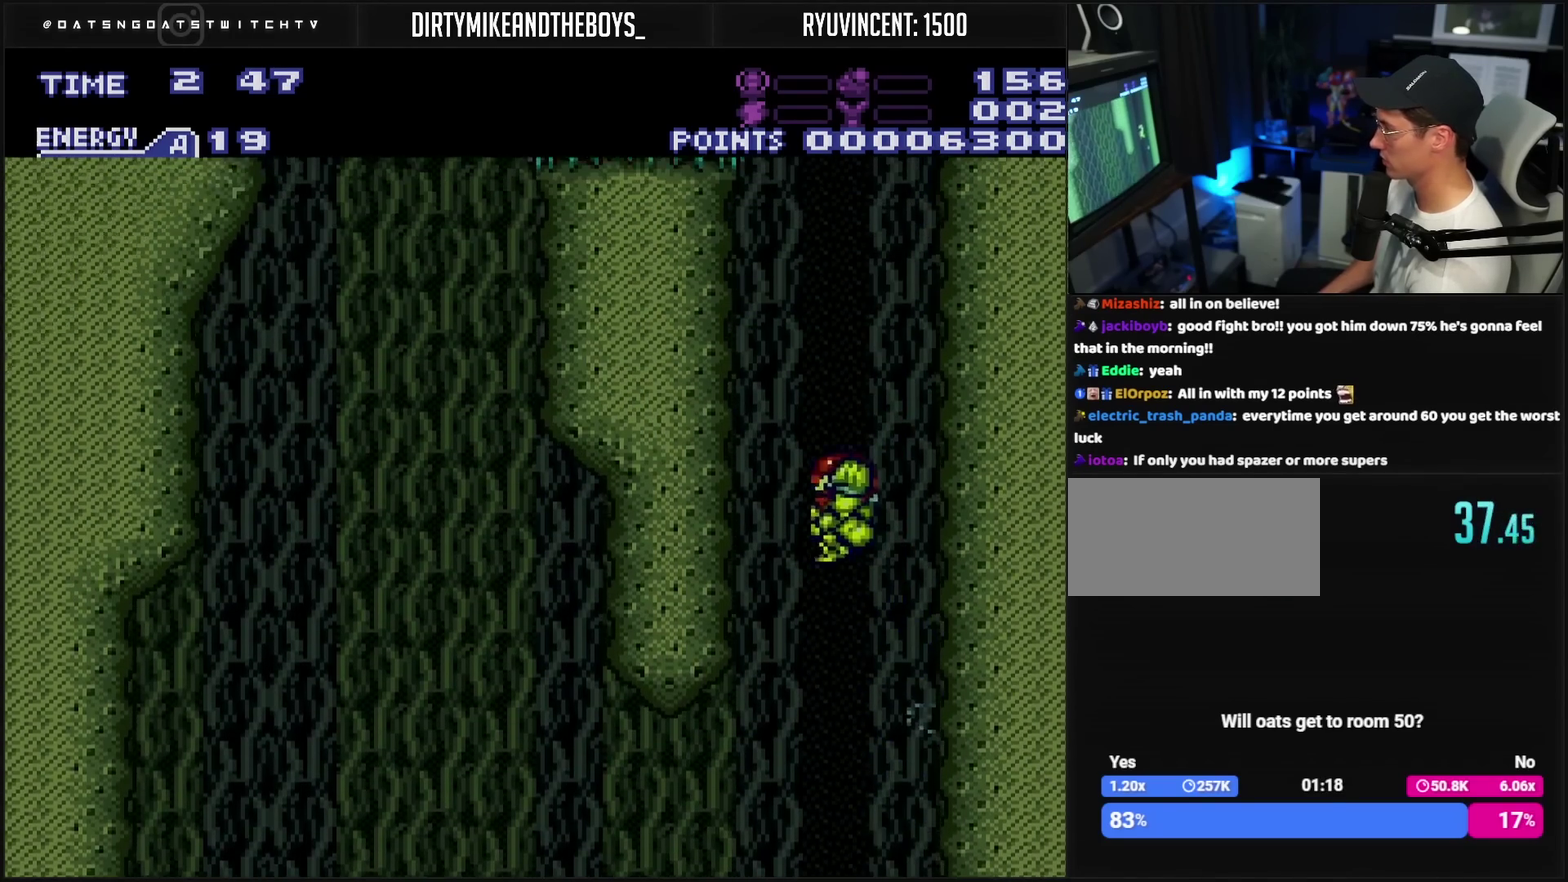
{"buttons": ["CIRCLE", "DPAD_LEFT"], "events": [[133, "DPAD_LEFT", "up"], [267, "DPAD_RIGHT", "down"], [283, "CIRCLE", "up"], [367, "CIRCLE", "down"], [367, "DPAD_RIGHT", "up"], [417, "DPAD_LEFT", "down"]]}
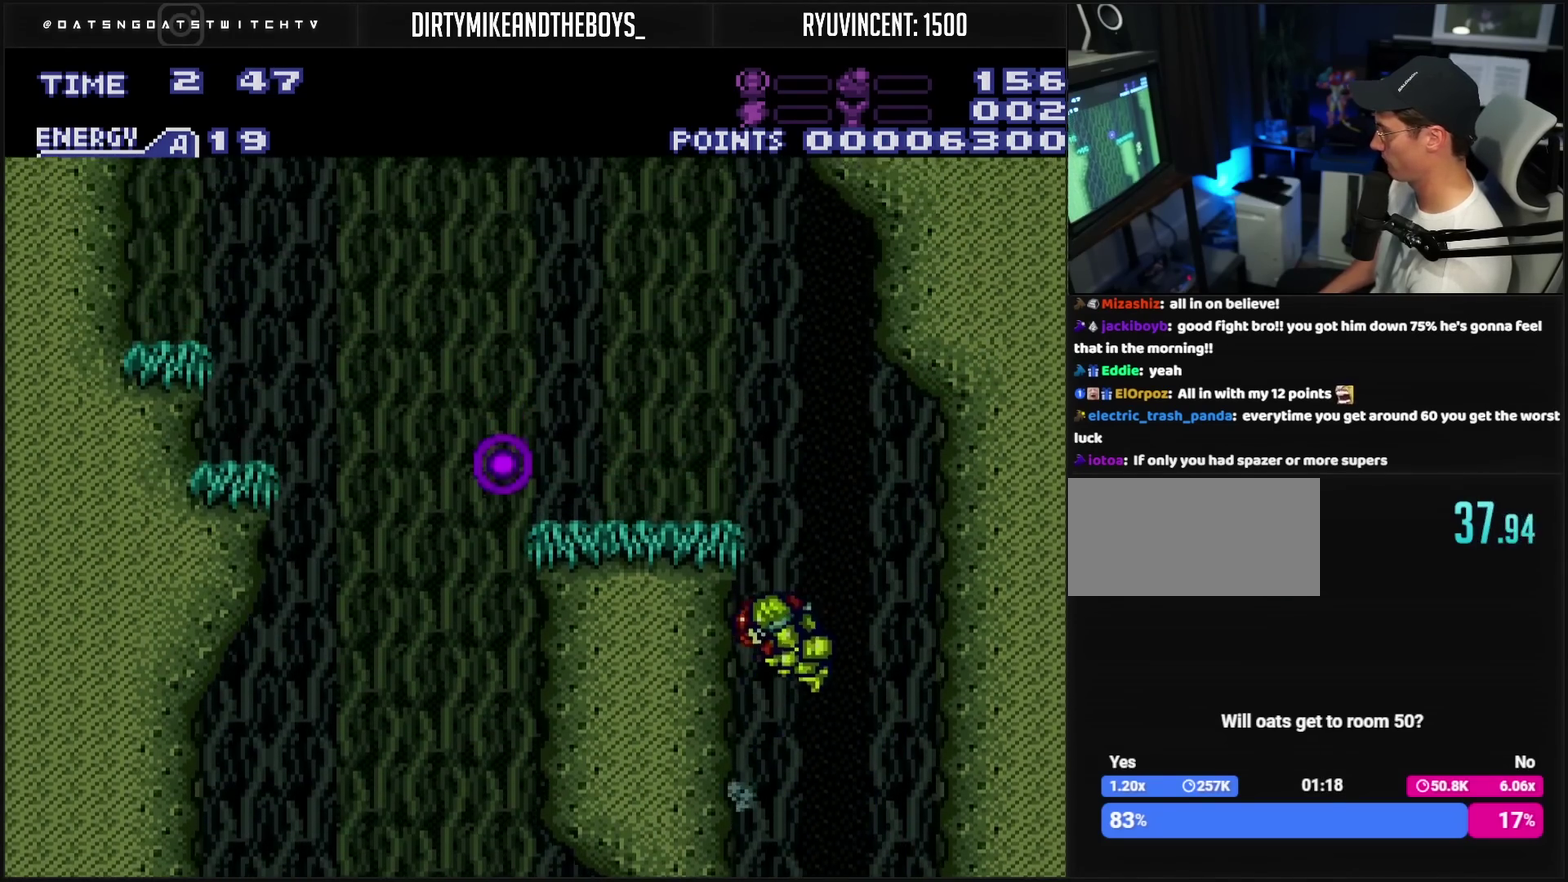
{"buttons": ["CROSS", "DPAD_LEFT"], "events": [[283, "CIRCLE", "up"], [417, "CROSS", "down"]]}
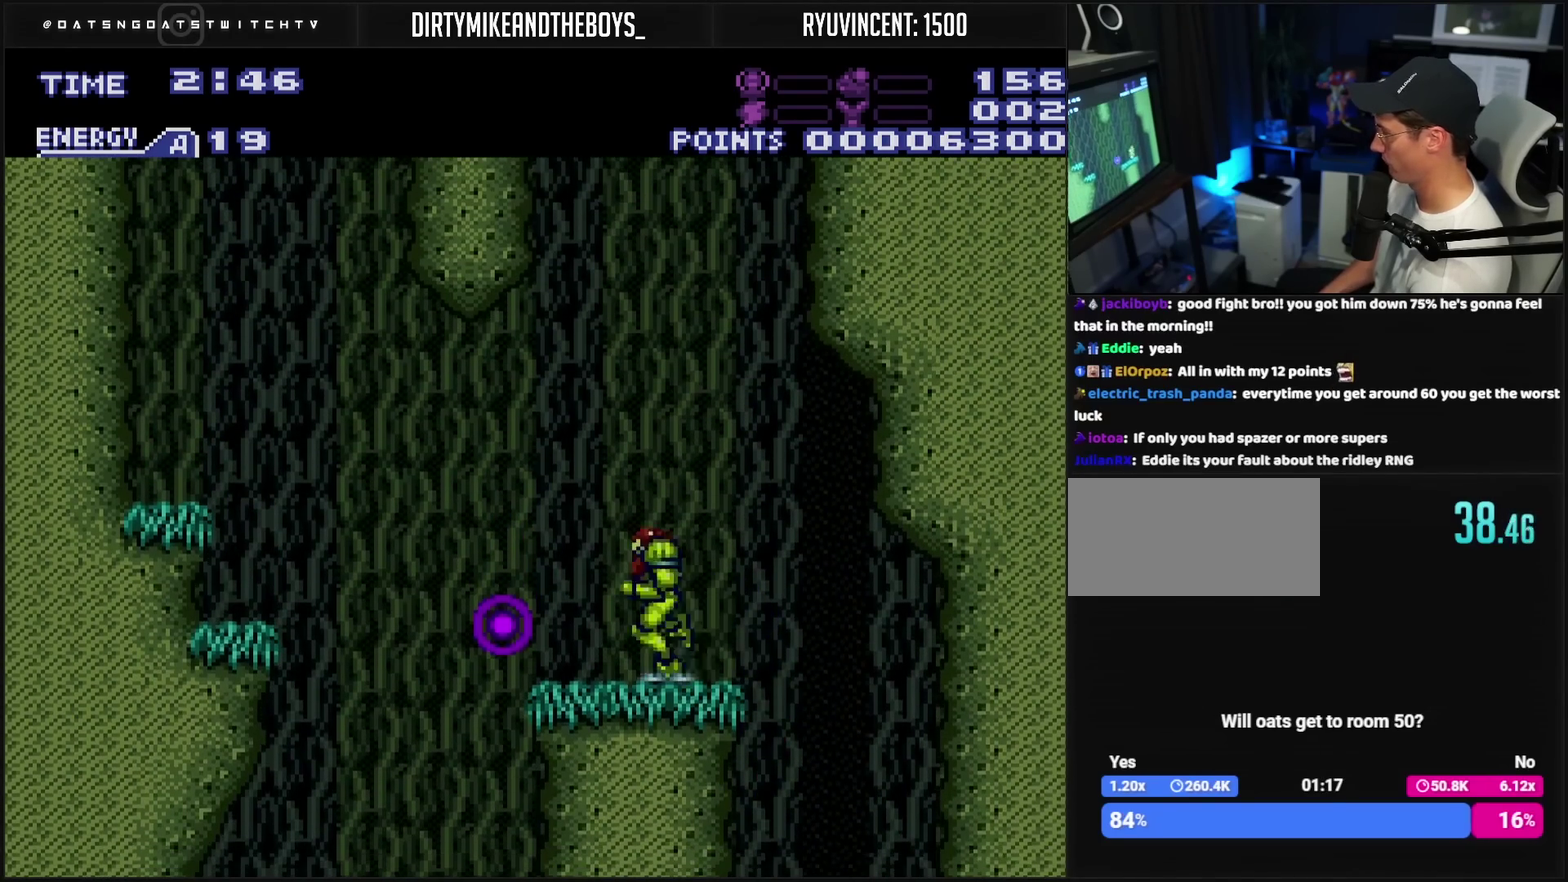
{"buttons": ["CIRCLE", "DPAD_RIGHT"], "events": [[183, "CIRCLE", "down"], [183, "DPAD_LEFT", "up"], [217, "DPAD_RIGHT", "down"], [233, "CROSS", "up"]]}
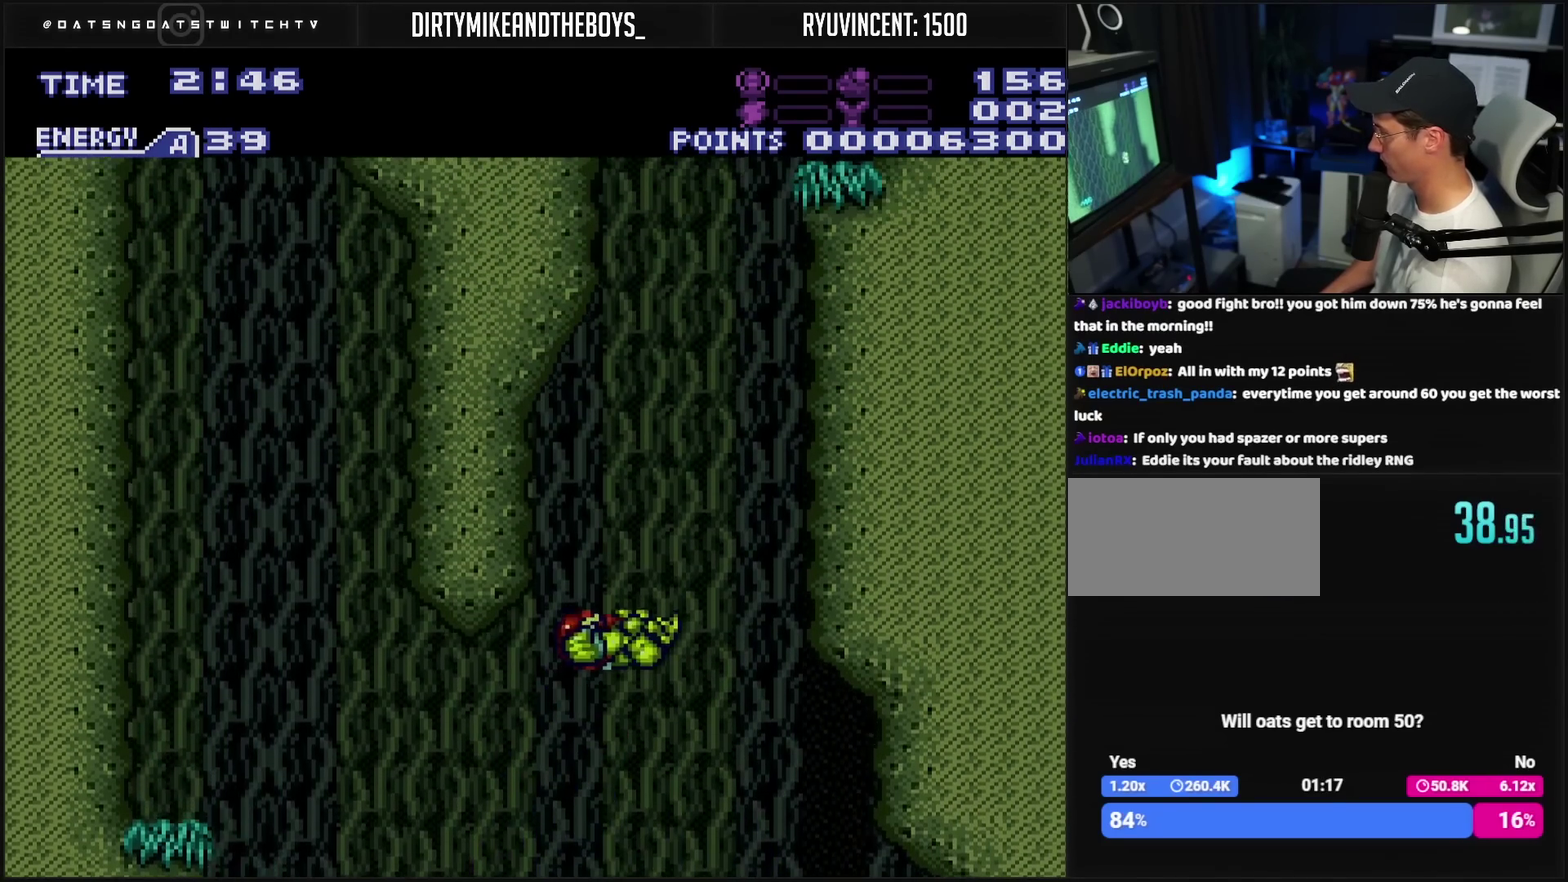
{"buttons": ["CIRCLE", "DPAD_LEFT"], "events": [[267, "DPAD_RIGHT", "up"], [500, "DPAD_LEFT", "down"]]}
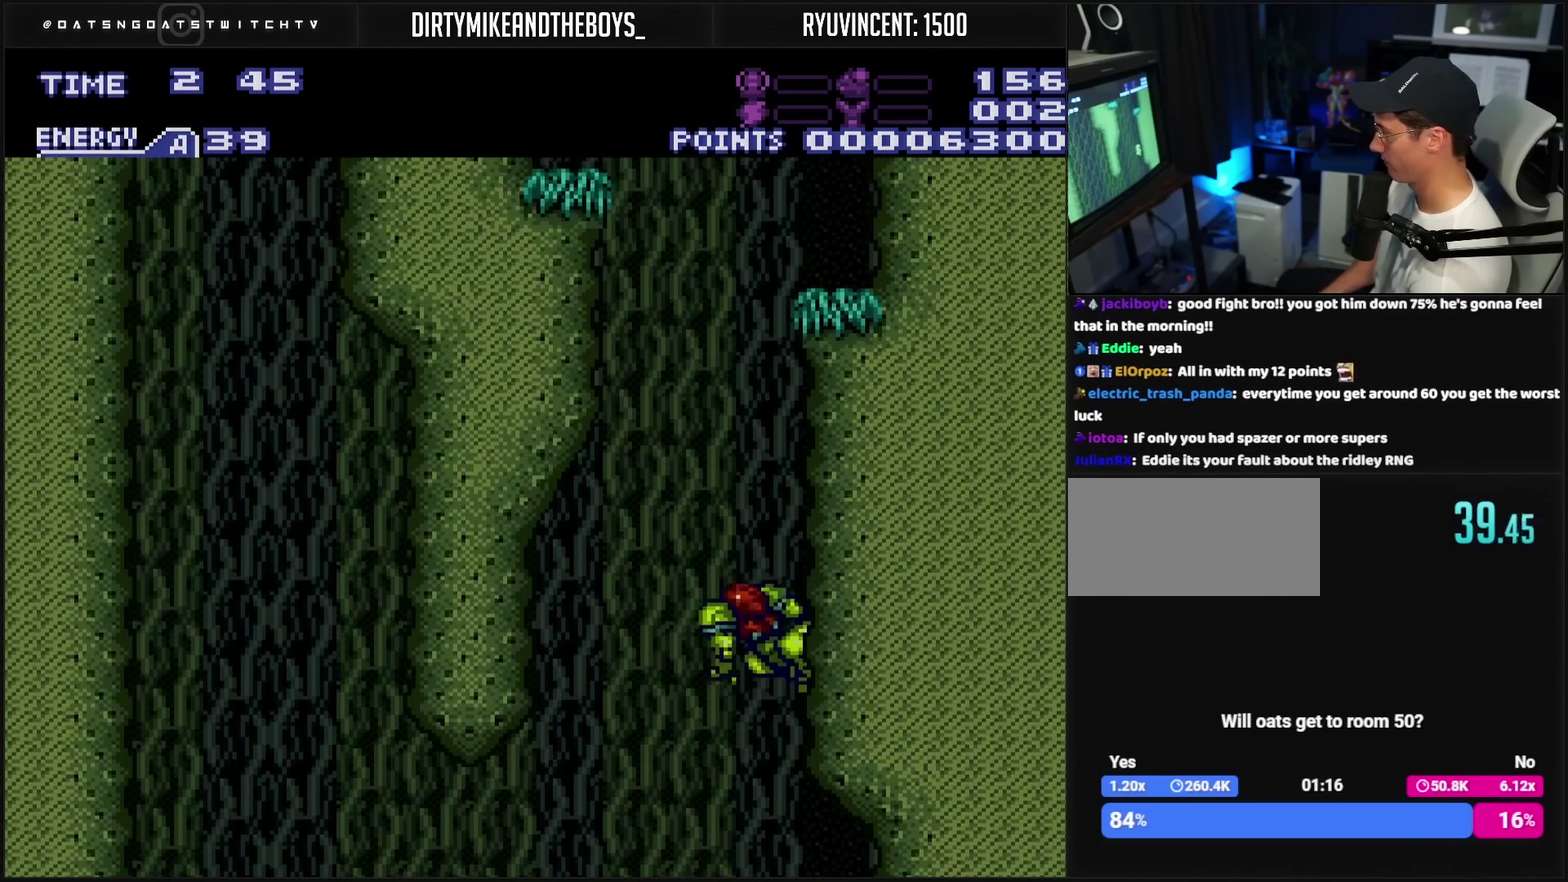
{"buttons": ["CIRCLE", "DPAD_RIGHT"], "events": [[50, "DPAD_LEFT", "up"], [67, "DPAD_RIGHT", "down"], [267, "DPAD_LEFT", "down"], [267, "DPAD_RIGHT", "up"], [333, "DPAD_LEFT", "up"], [367, "DPAD_RIGHT", "down"]]}
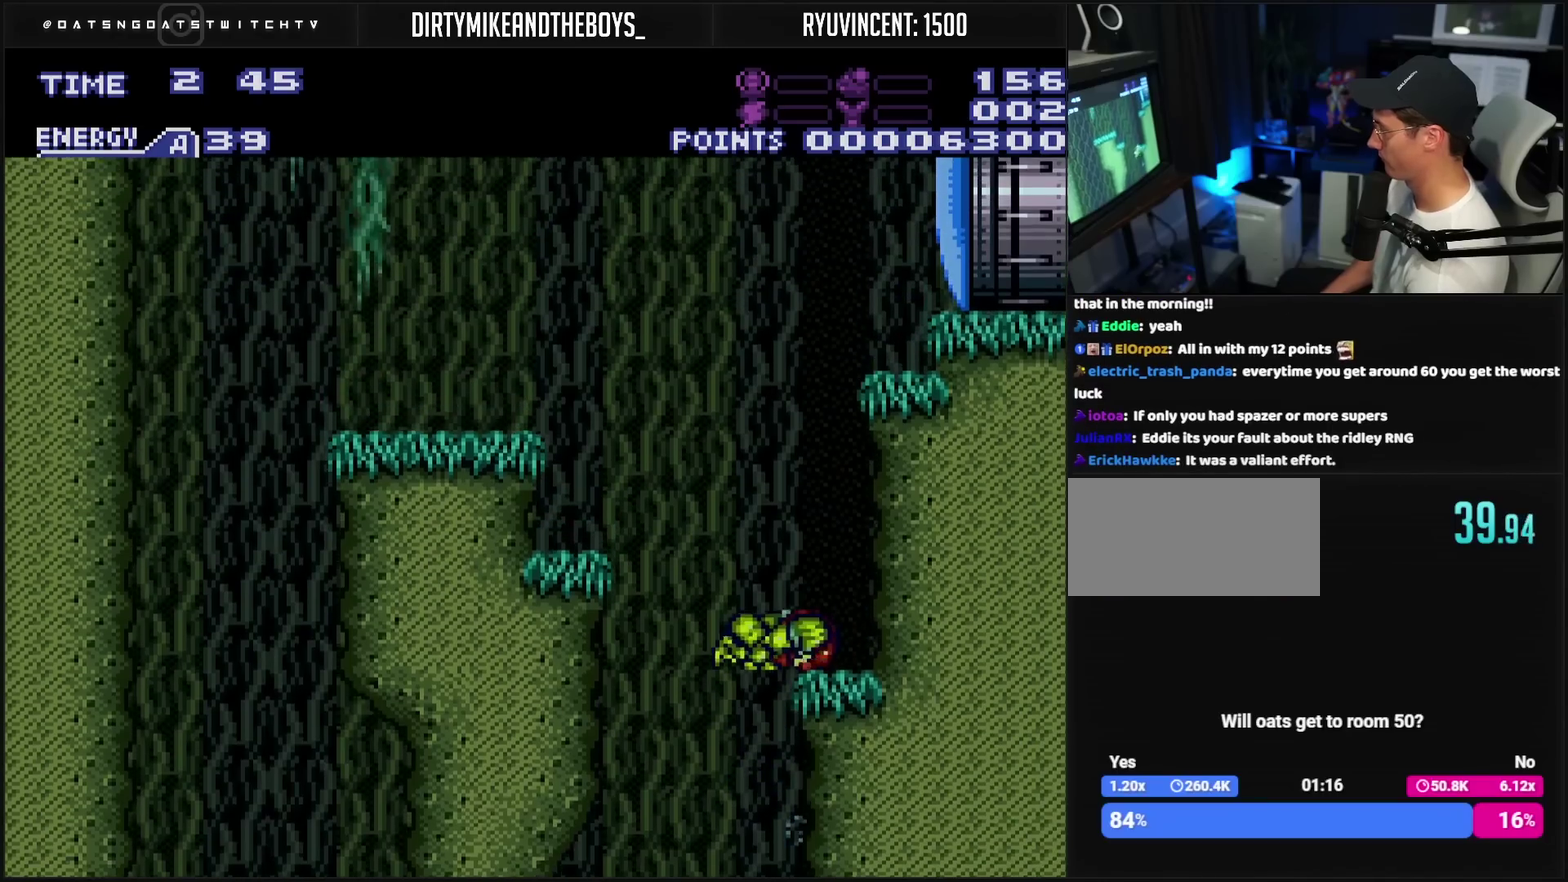
{"buttons": ["CIRCLE", "DPAD_RIGHT"], "events": [[100, "DPAD_RIGHT", "up"], [200, "CIRCLE", "up"], [200, "DPAD_LEFT", "down"], [317, "CIRCLE", "down"], [317, "DPAD_LEFT", "up"], [333, "DPAD_RIGHT", "down"]]}